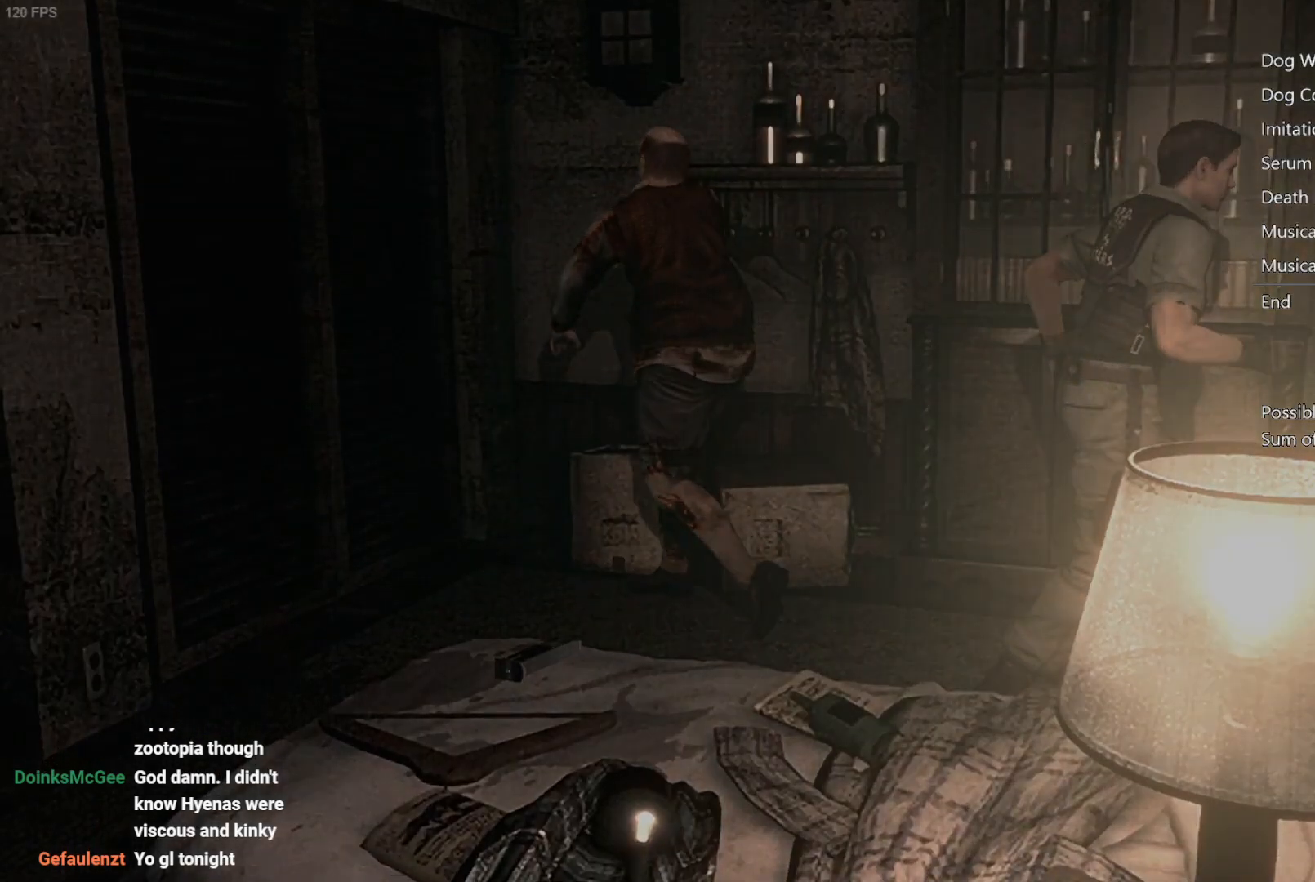
Gameplay with a controller (Xbox layout); each line is a JSON object with the inputs held at the frame after it. "events" lists button and stick changes between this image and that frame as [ms after this image, input, new state], when the widget could be followed in between.
{"buttons": [], "left_stick": "center", "right_stick": "center", "events": [[167, "A", "up"], [200, "left_stick", "center"]]}
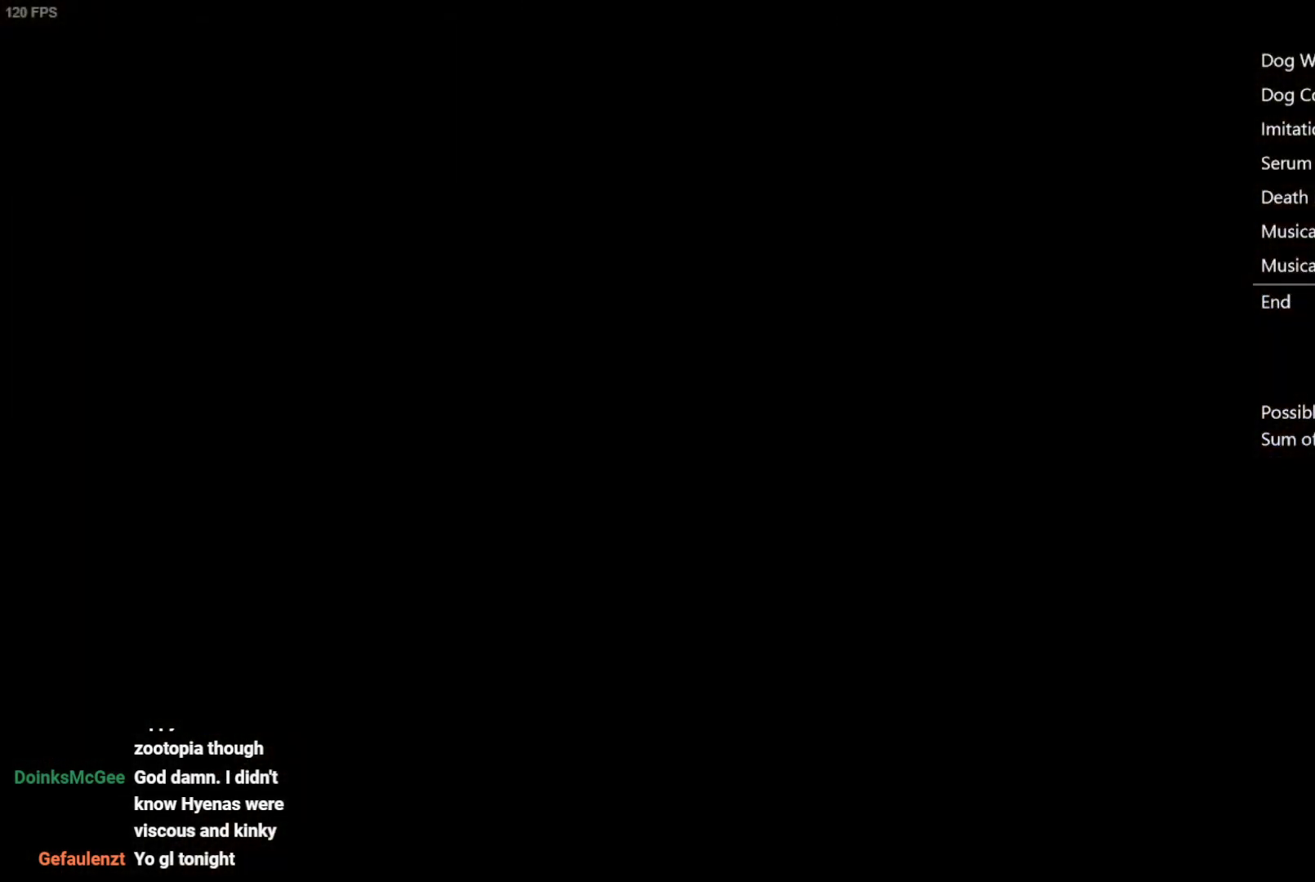
{"buttons": [], "left_stick": "center", "right_stick": "center", "events": []}
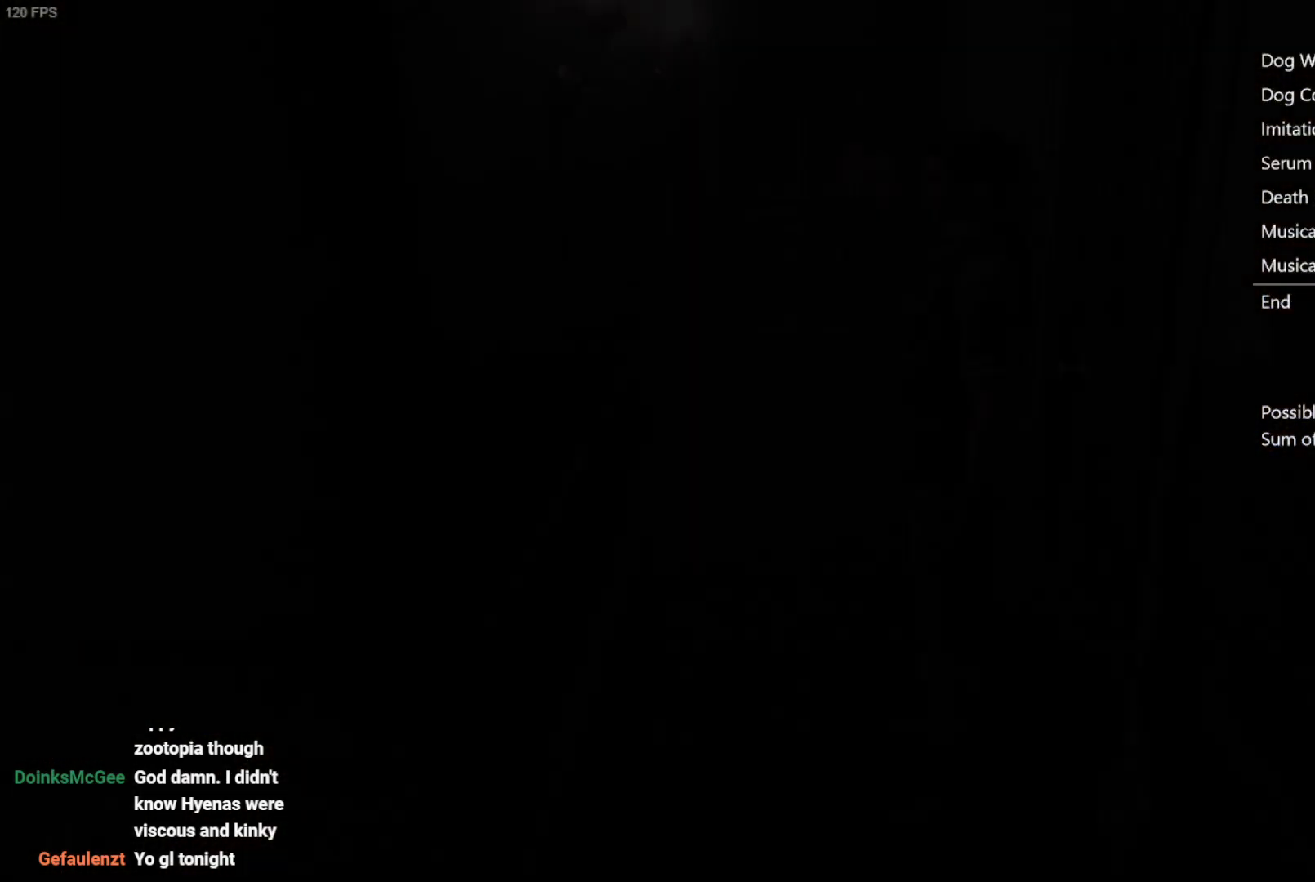
{"buttons": ["A"], "left_stick": "up-left", "right_stick": "center", "events": [[117, "left_stick", "left"], [333, "A", "down"], [417, "left_stick", "up-left"]]}
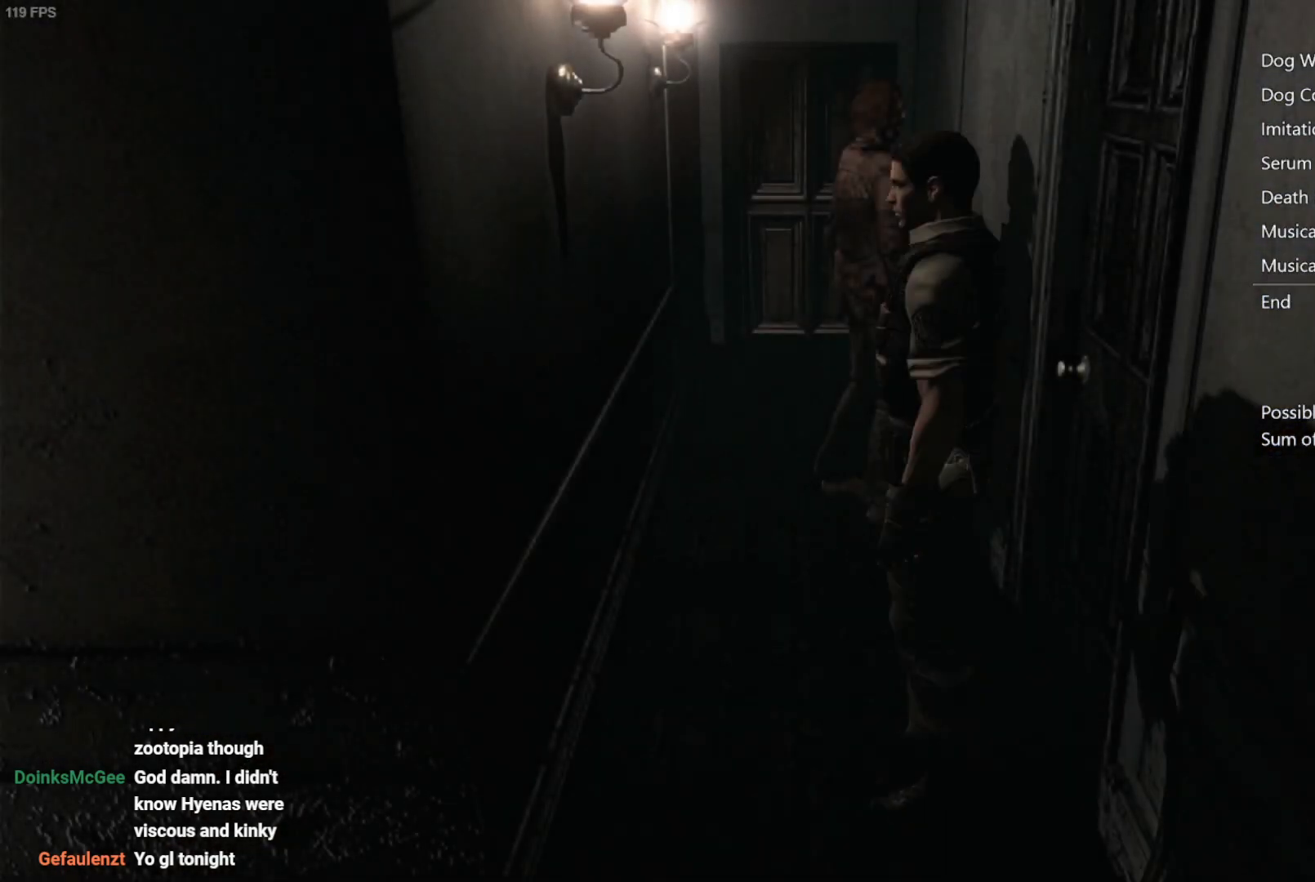
{"buttons": ["A"], "left_stick": "up", "right_stick": "center", "events": [[133, "left_stick", "up"]]}
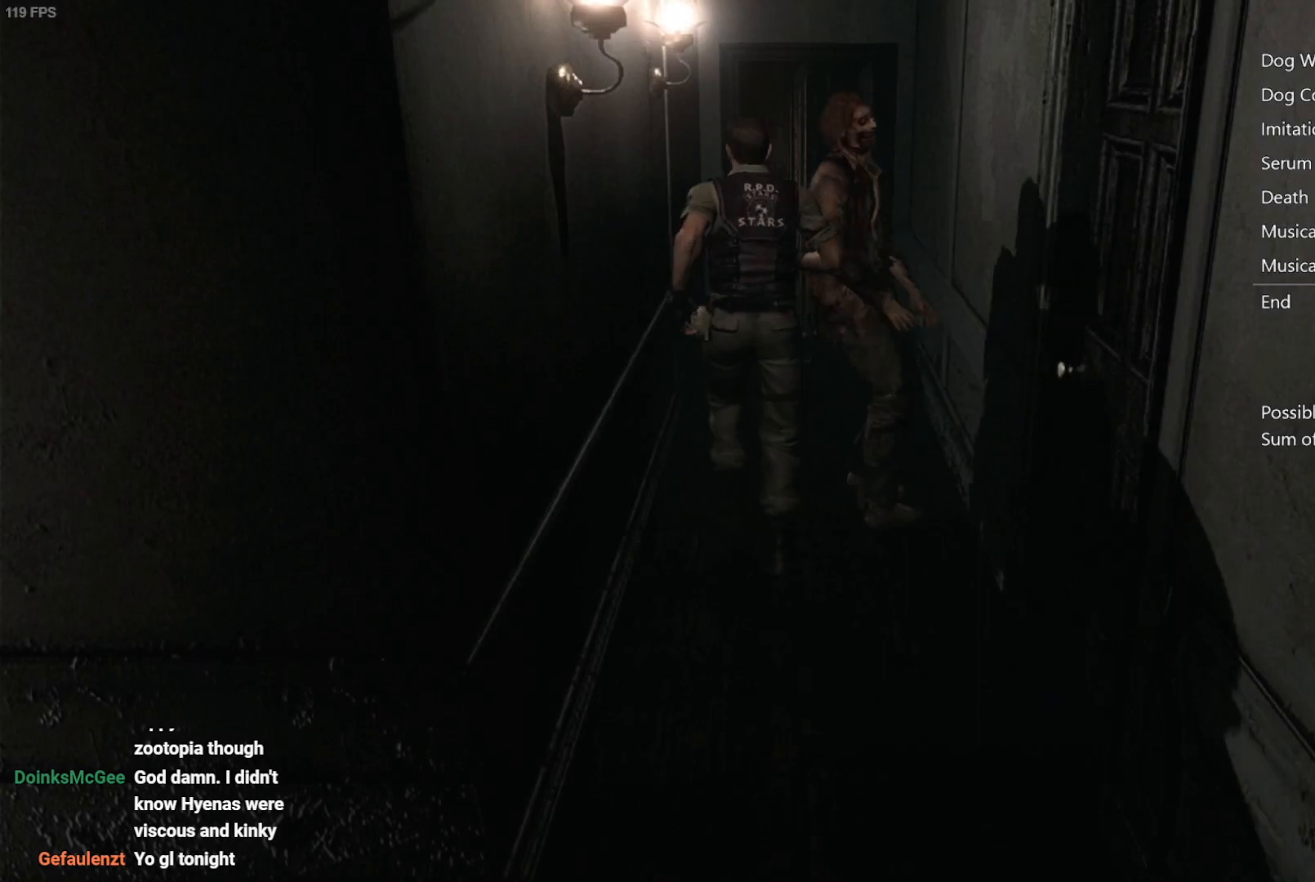
{"buttons": [], "left_stick": "up", "right_stick": "center", "events": [[233, "A", "up"]]}
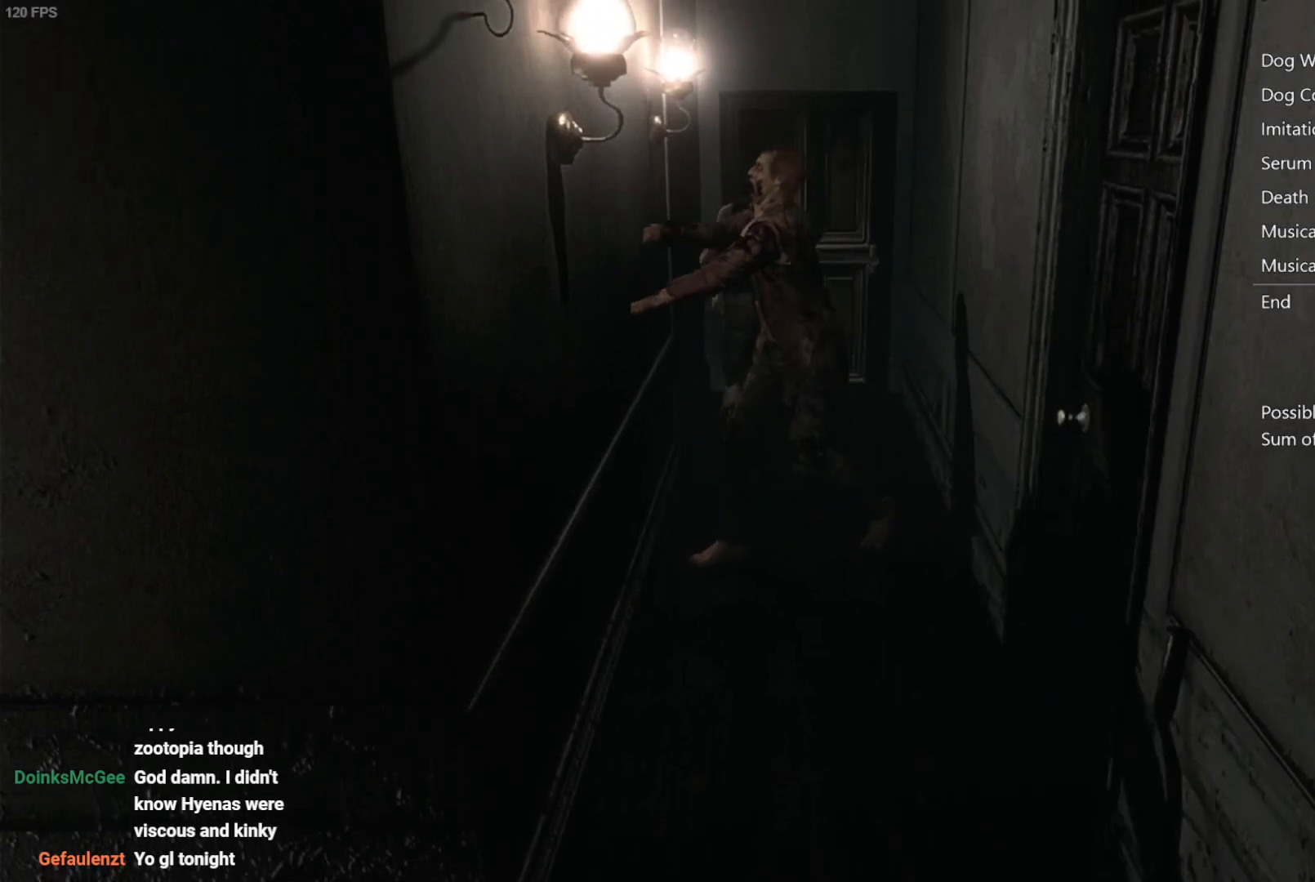
{"buttons": ["A"], "left_stick": "up", "right_stick": "center", "events": [[283, "A", "down"], [317, "A", "up"], [383, "A", "down"], [433, "A", "up"], [483, "A", "down"]]}
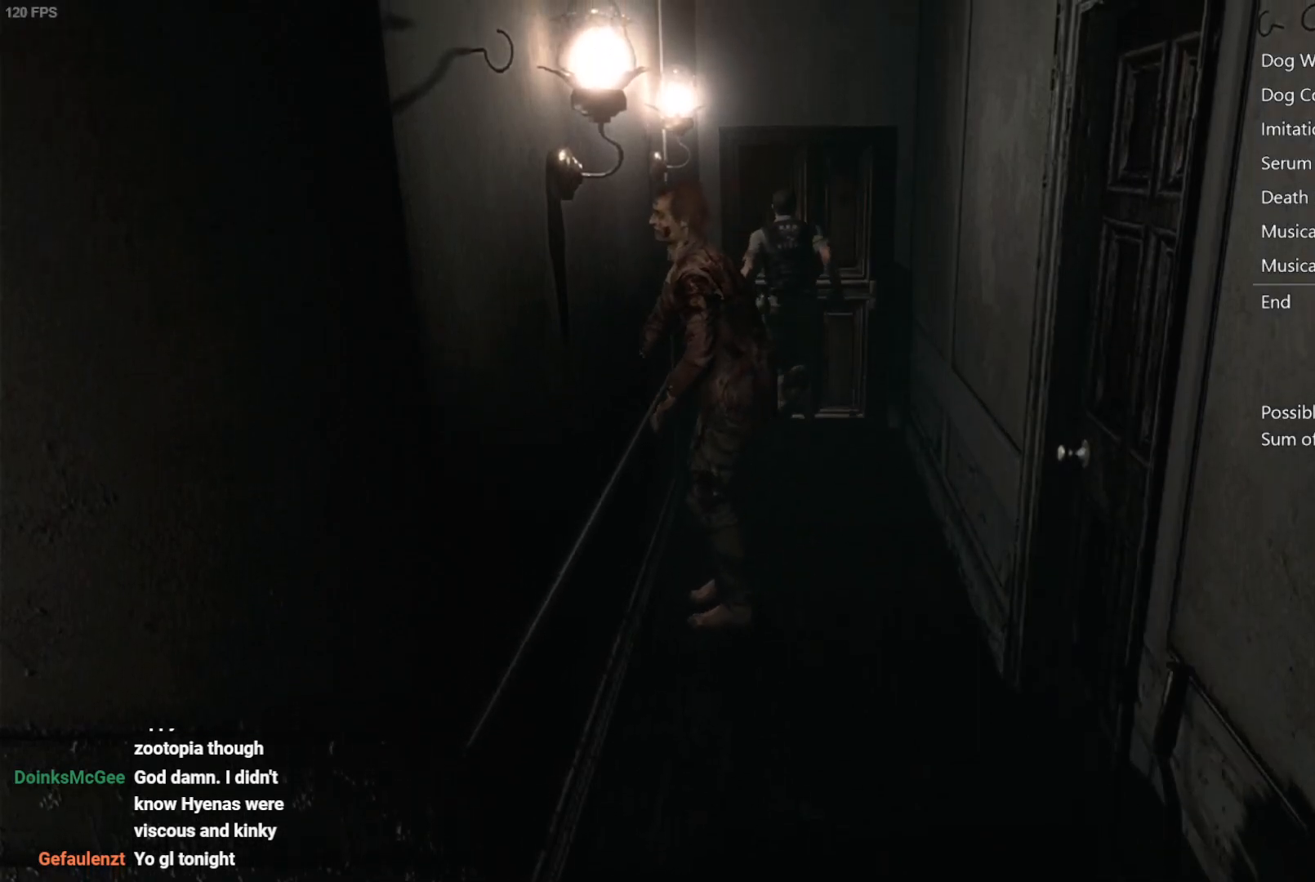
{"buttons": ["A"], "left_stick": "up", "right_stick": "center", "events": [[33, "A", "up"], [83, "A", "down"], [133, "A", "up"], [183, "A", "down"], [233, "A", "up"], [283, "A", "down"], [350, "A", "up"], [400, "A", "down"]]}
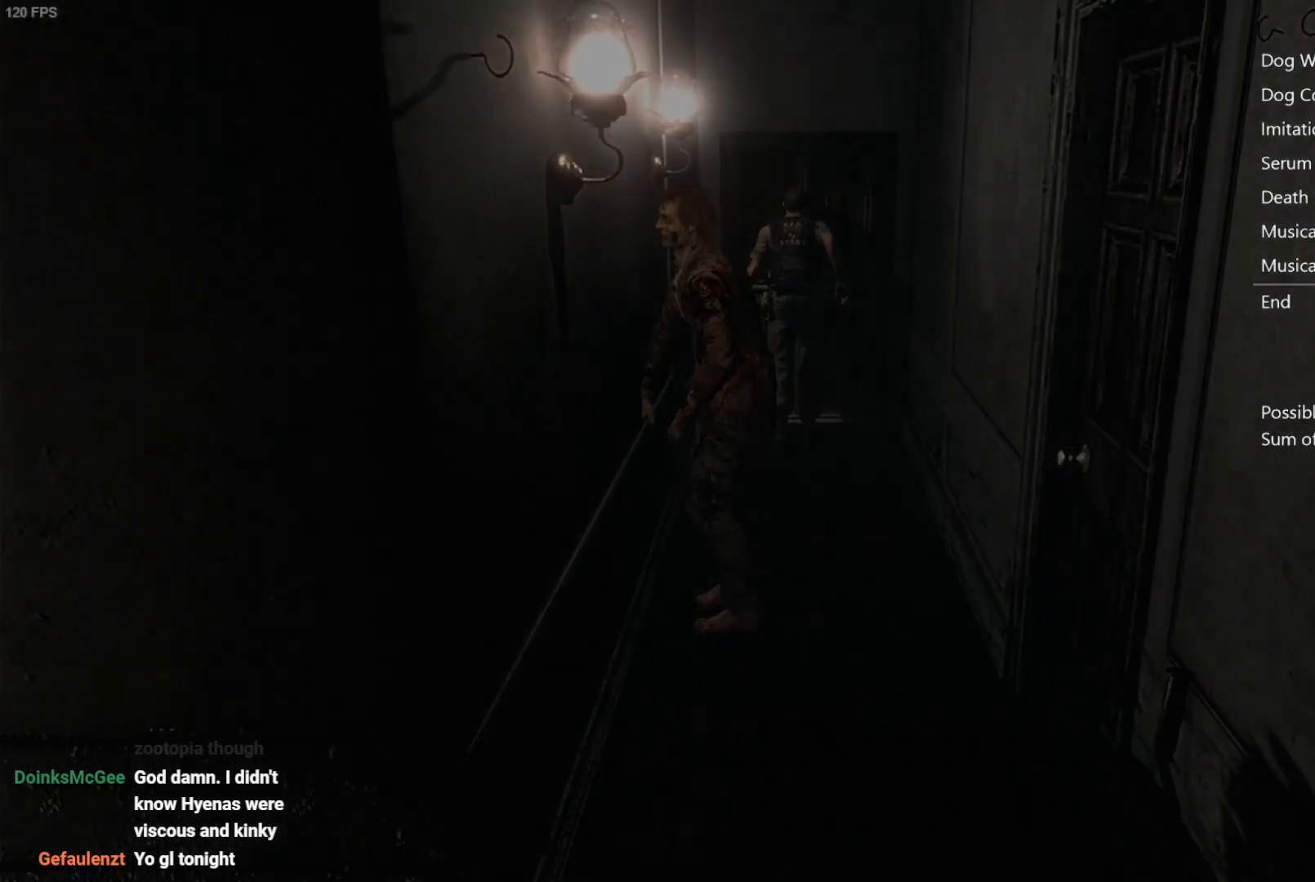
{"buttons": [], "left_stick": "center", "right_stick": "center", "events": [[33, "A", "up"], [100, "left_stick", "center"]]}
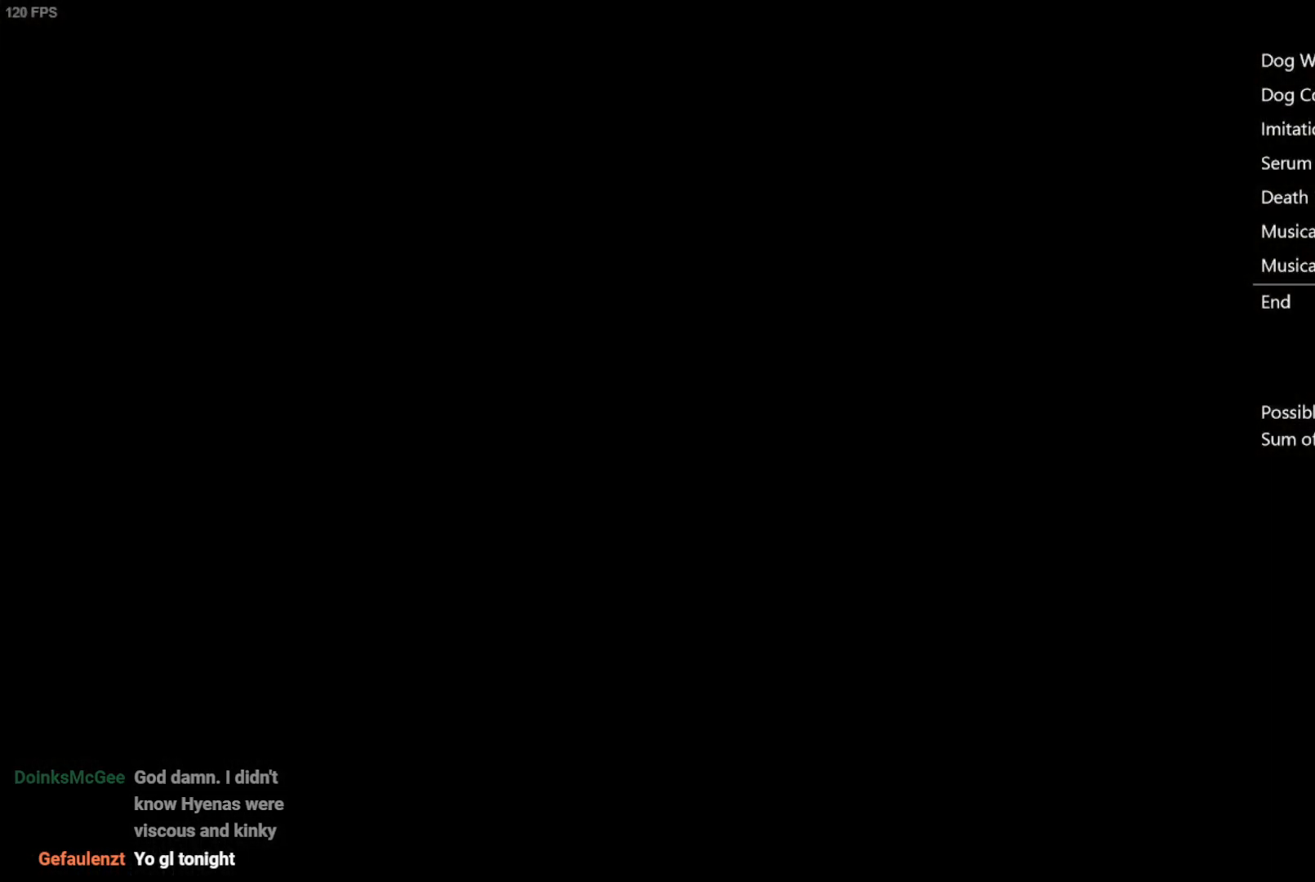
{"buttons": [], "left_stick": "right", "right_stick": "center", "events": [[300, "left_stick", "right"]]}
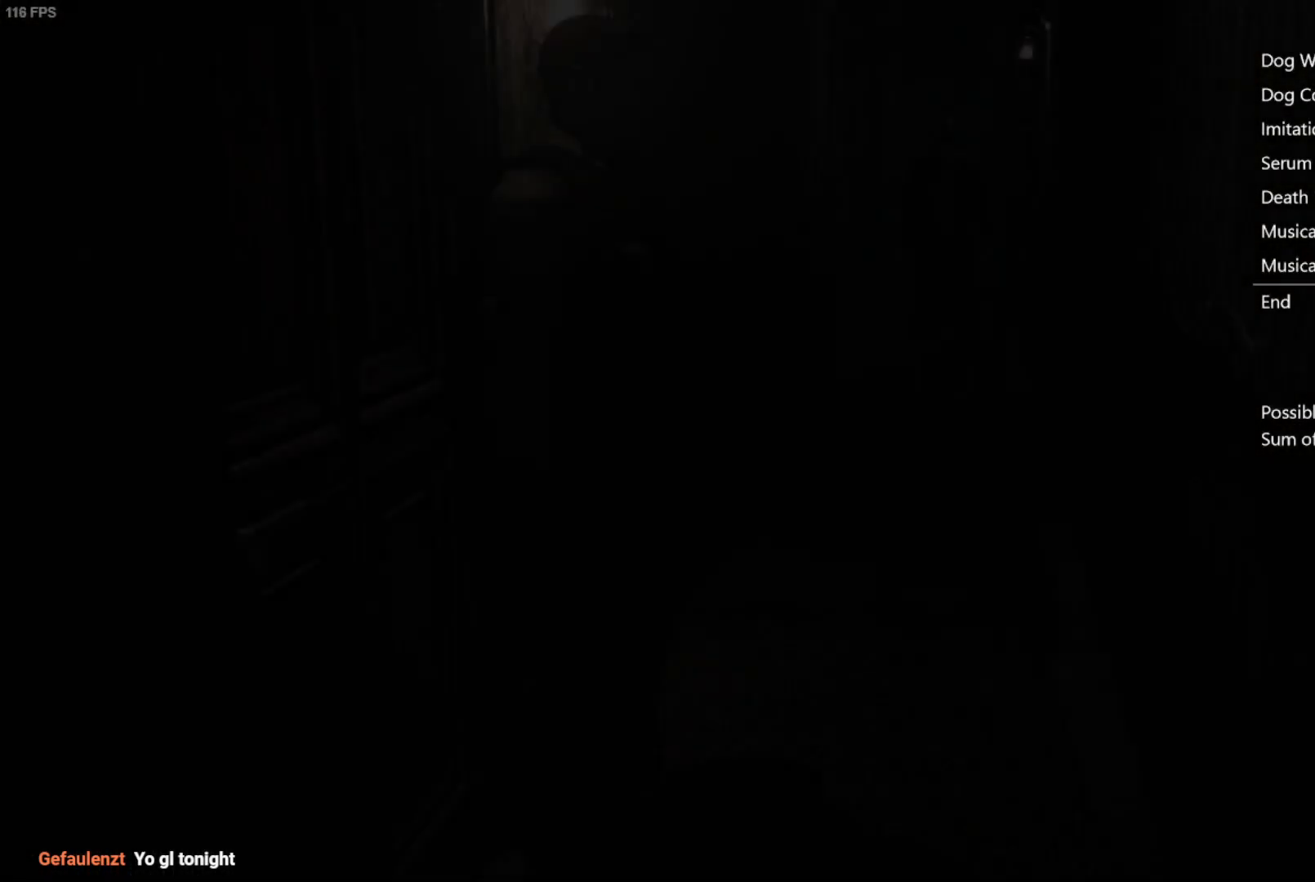
{"buttons": [], "left_stick": "down-right", "right_stick": "center", "events": [[450, "left_stick", "down-right"]]}
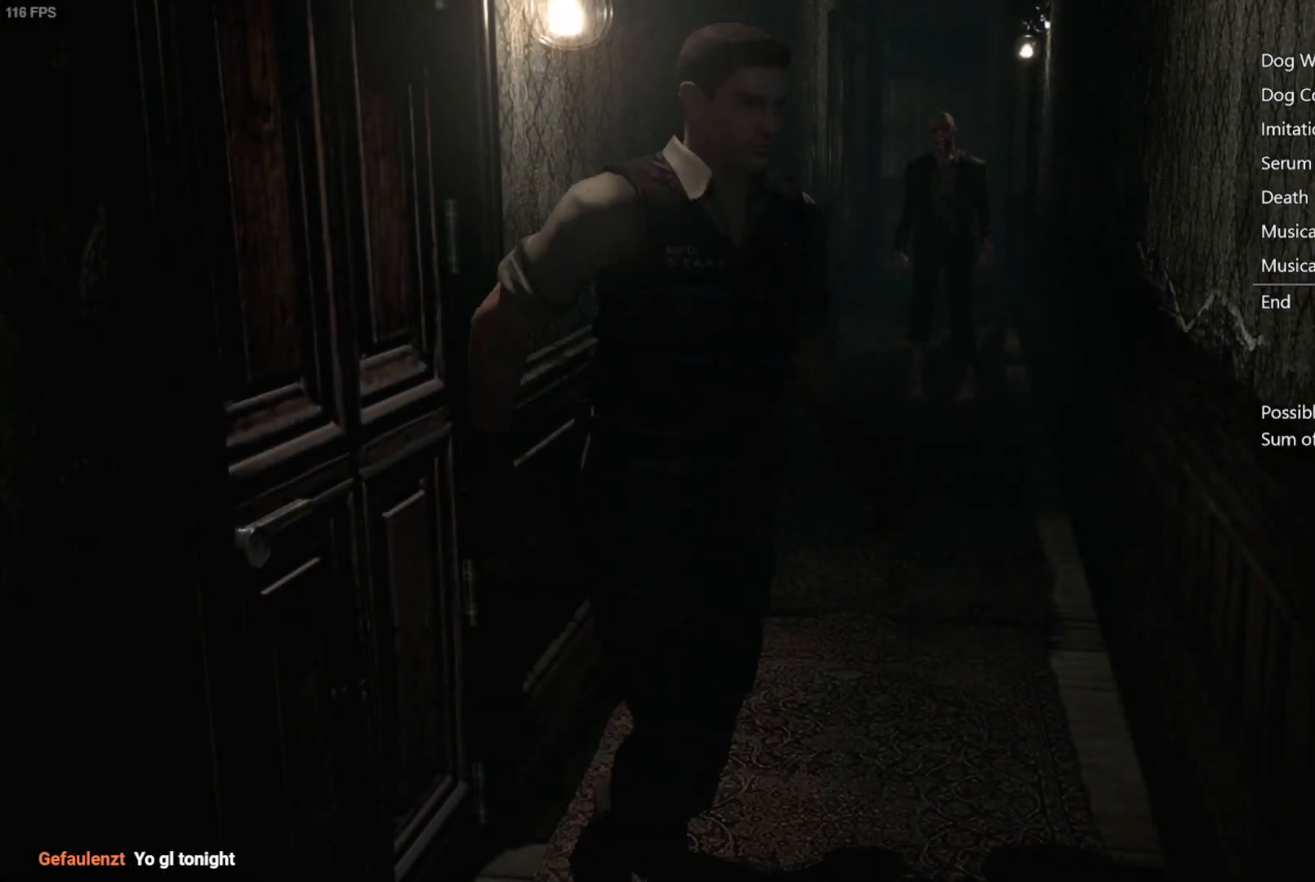
{"buttons": ["A"], "left_stick": "down-right", "right_stick": "center", "events": [[350, "A", "down"]]}
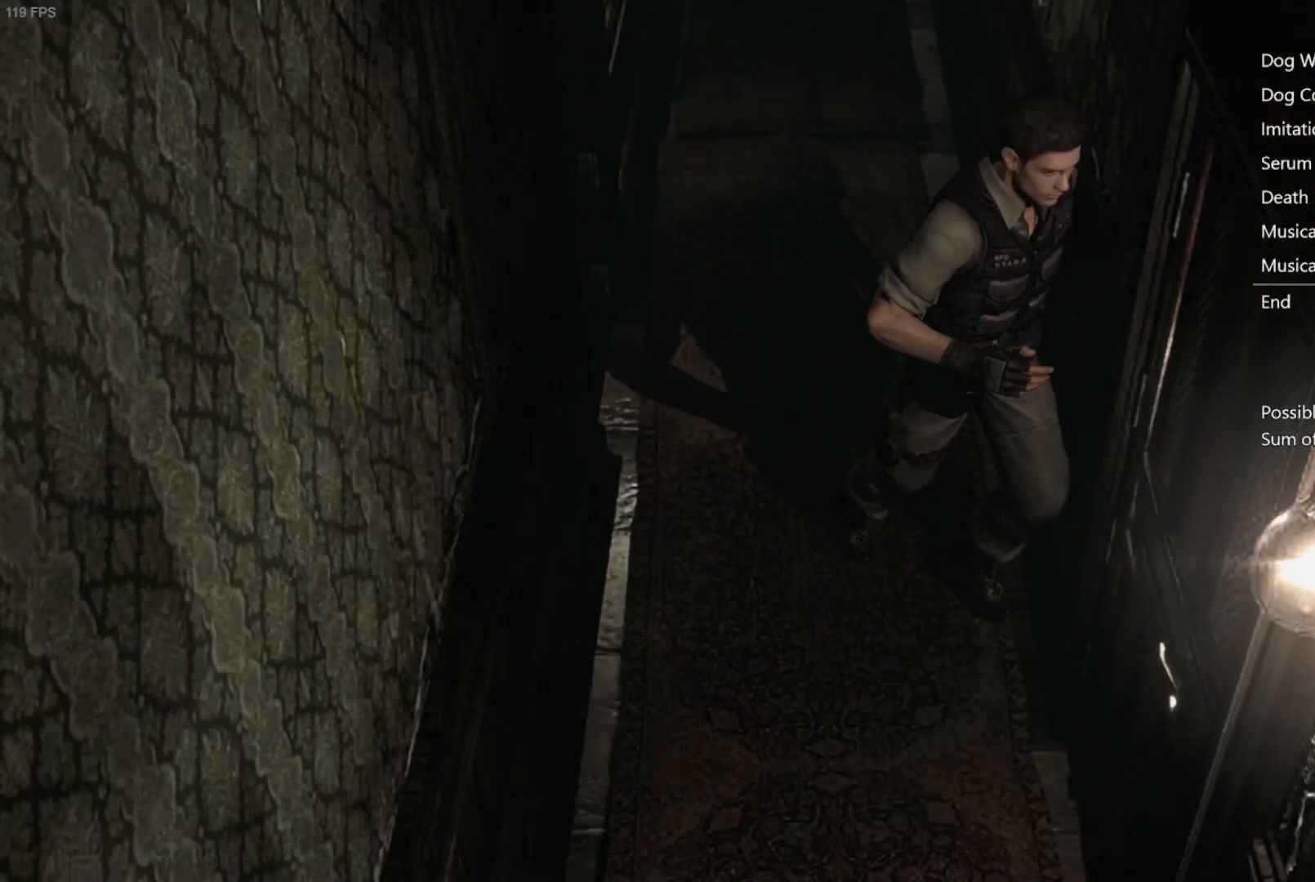
{"buttons": [], "left_stick": "center", "right_stick": "center", "events": [[133, "A", "up"], [133, "left_stick", "center"]]}
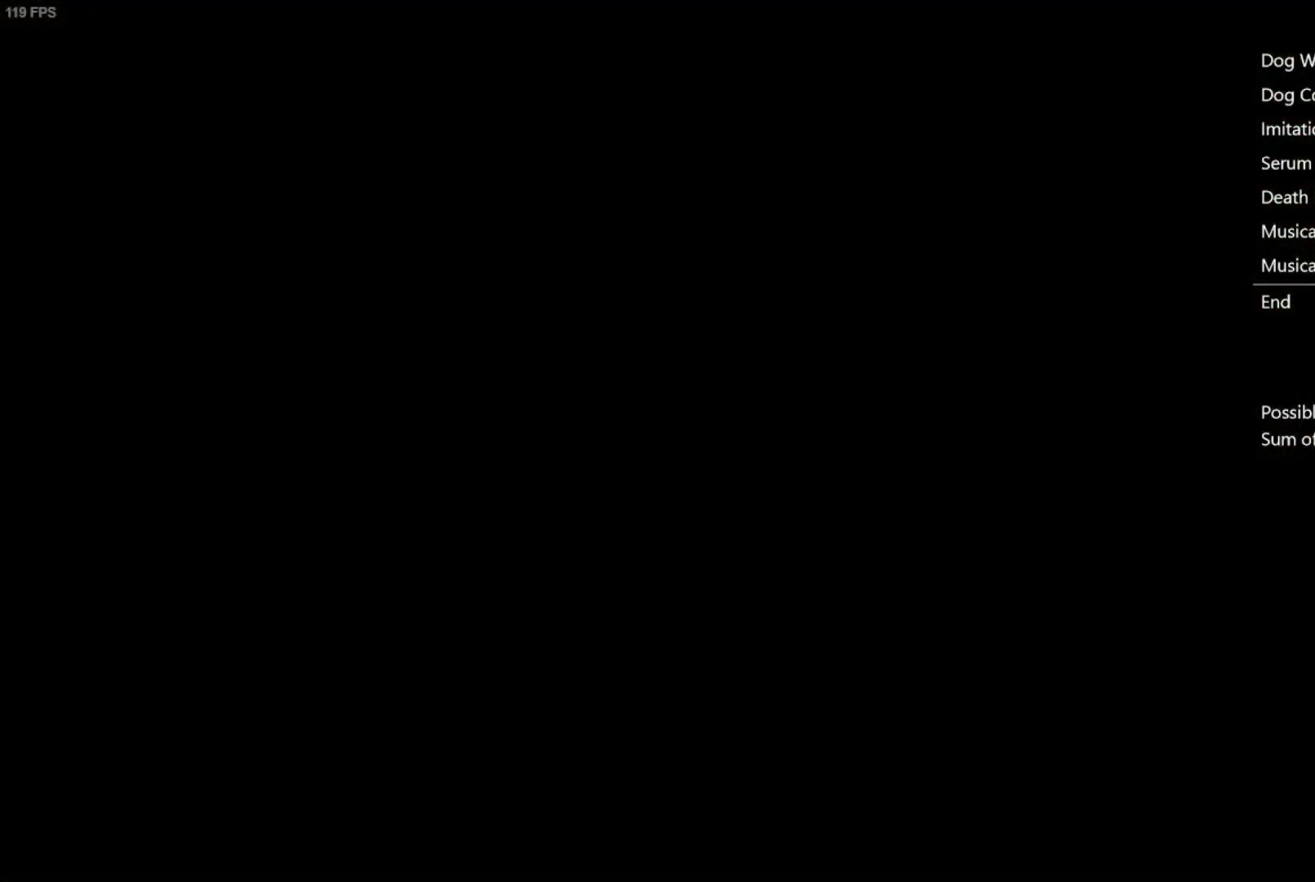
{"buttons": ["X", "DPAD_UP", "DPAD_LEFT"], "left_stick": "center", "right_stick": "center", "events": [[117, "X", "down"], [150, "DPAD_UP", "down"], [250, "DPAD_LEFT", "down"]]}
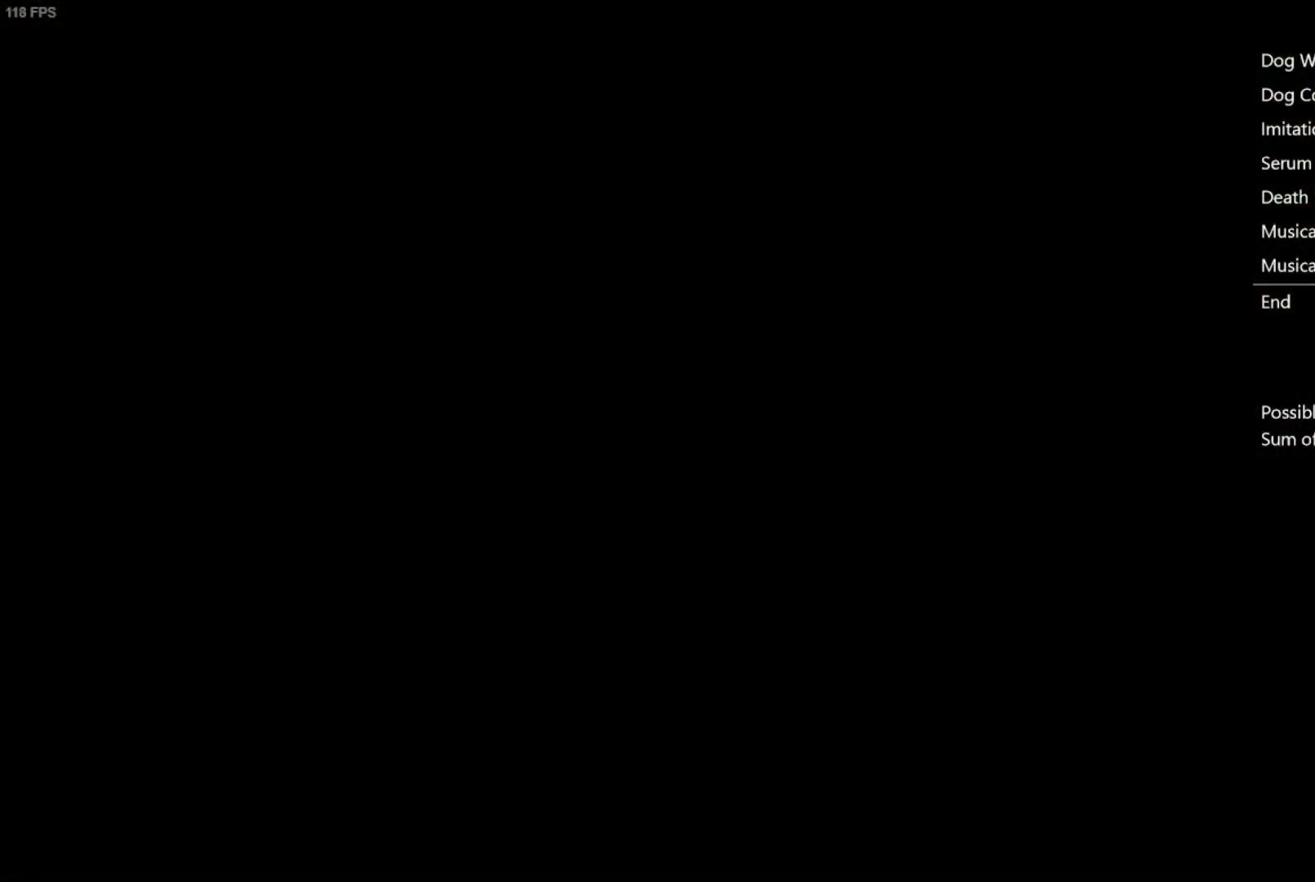
{"buttons": ["X", "DPAD_UP", "DPAD_LEFT"], "left_stick": "center", "right_stick": "center", "events": []}
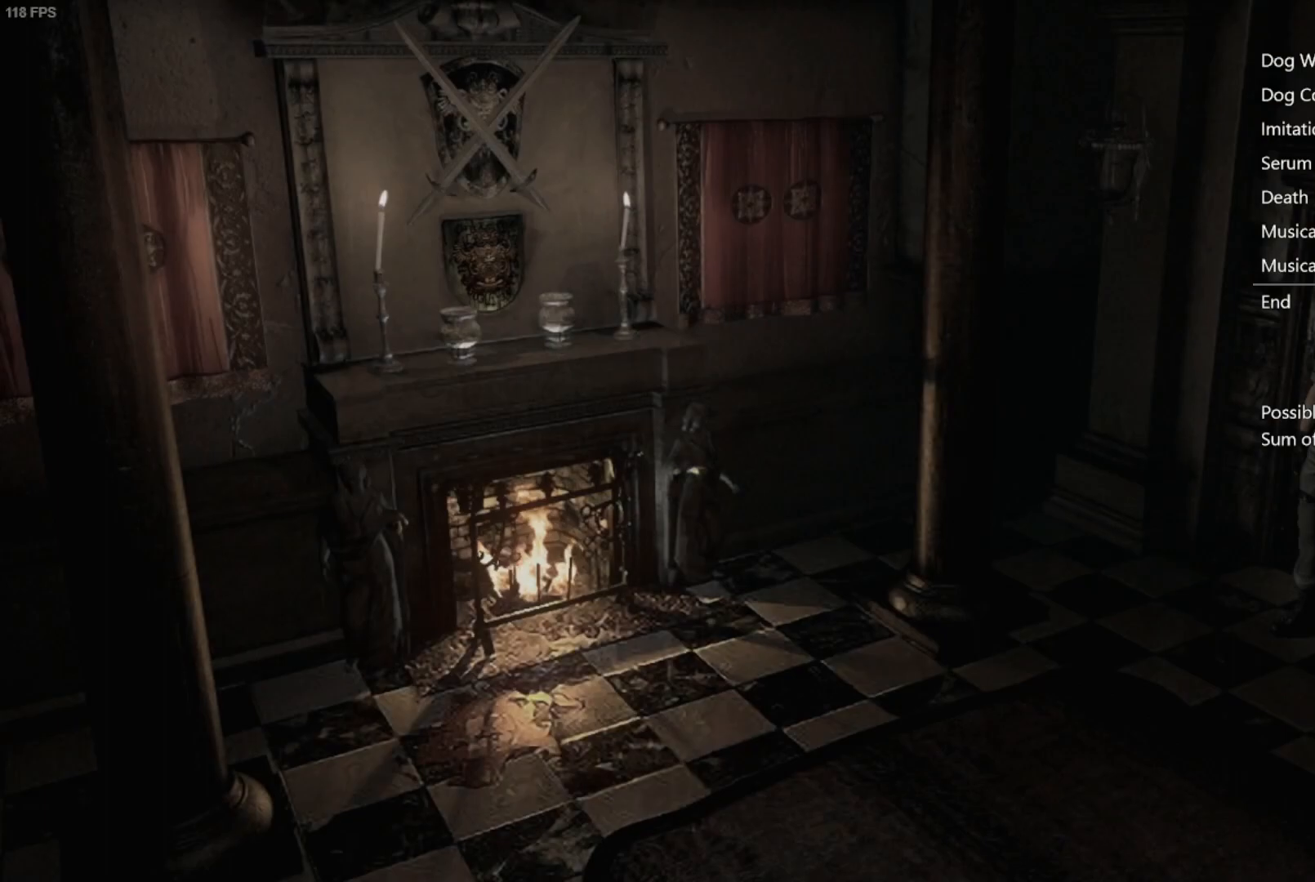
{"buttons": ["X", "DPAD_UP", "DPAD_LEFT"], "left_stick": "center", "right_stick": "center", "events": []}
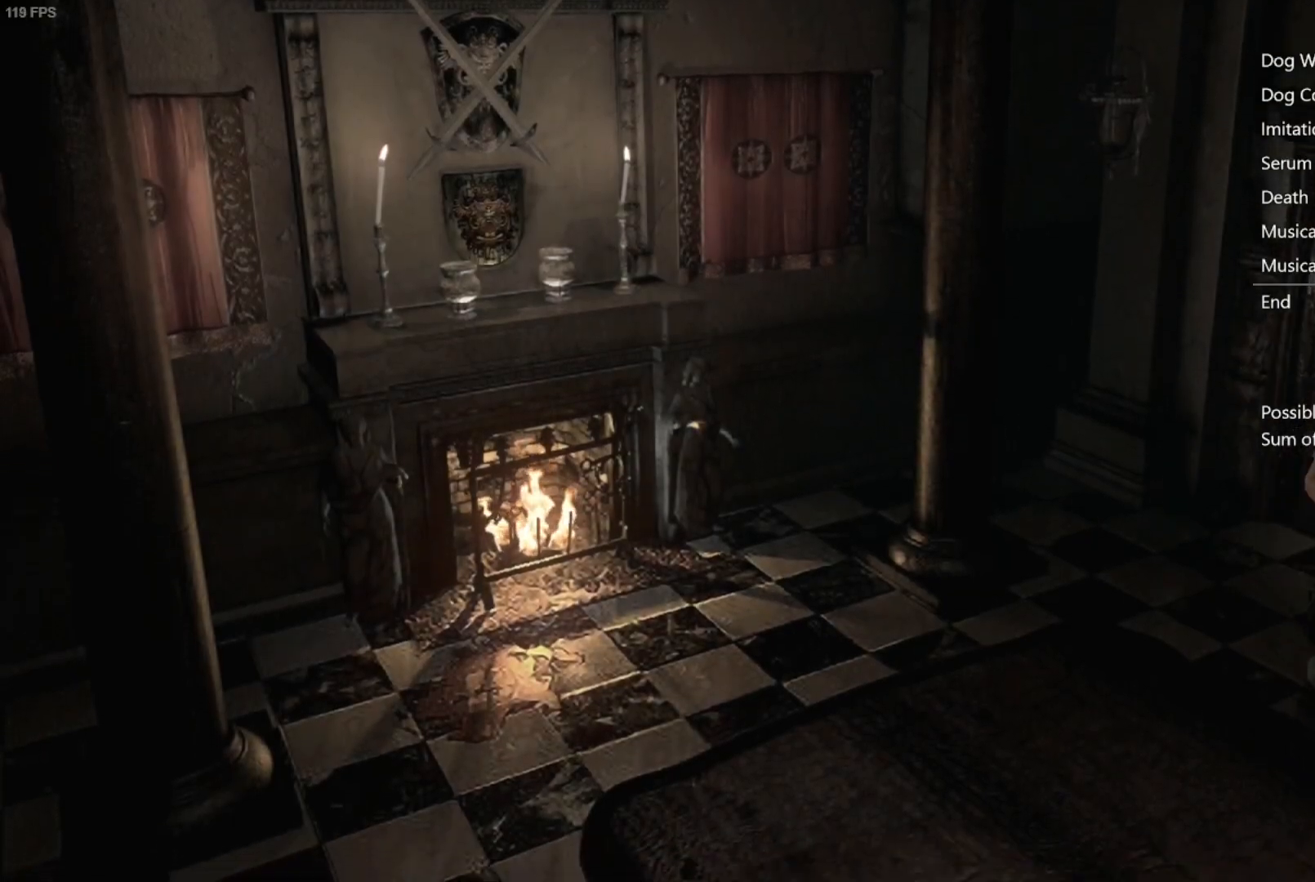
{"buttons": ["X", "DPAD_UP"], "left_stick": "center", "right_stick": "center", "events": [[100, "DPAD_LEFT", "up"]]}
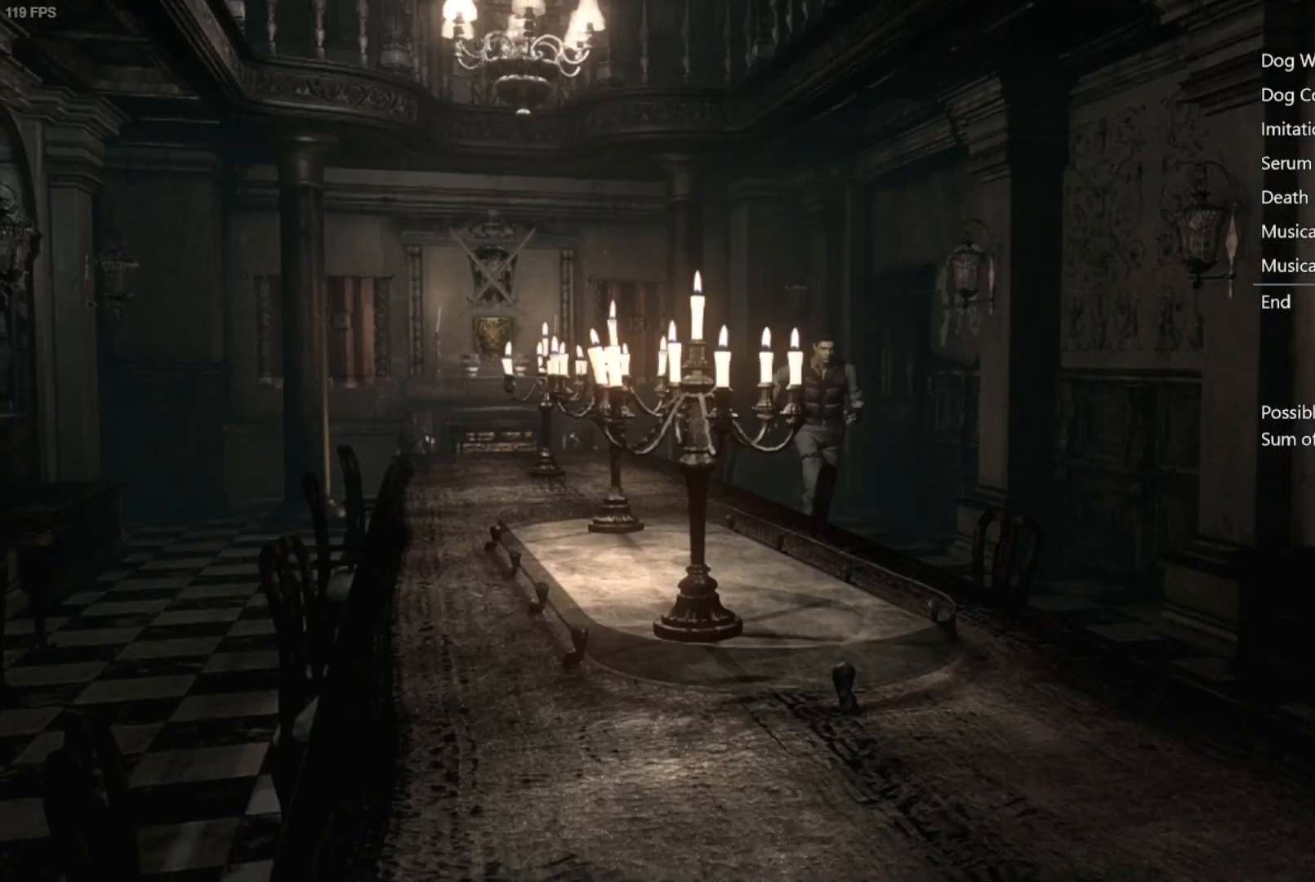
{"buttons": ["X", "DPAD_UP"], "left_stick": "center", "right_stick": "center", "events": []}
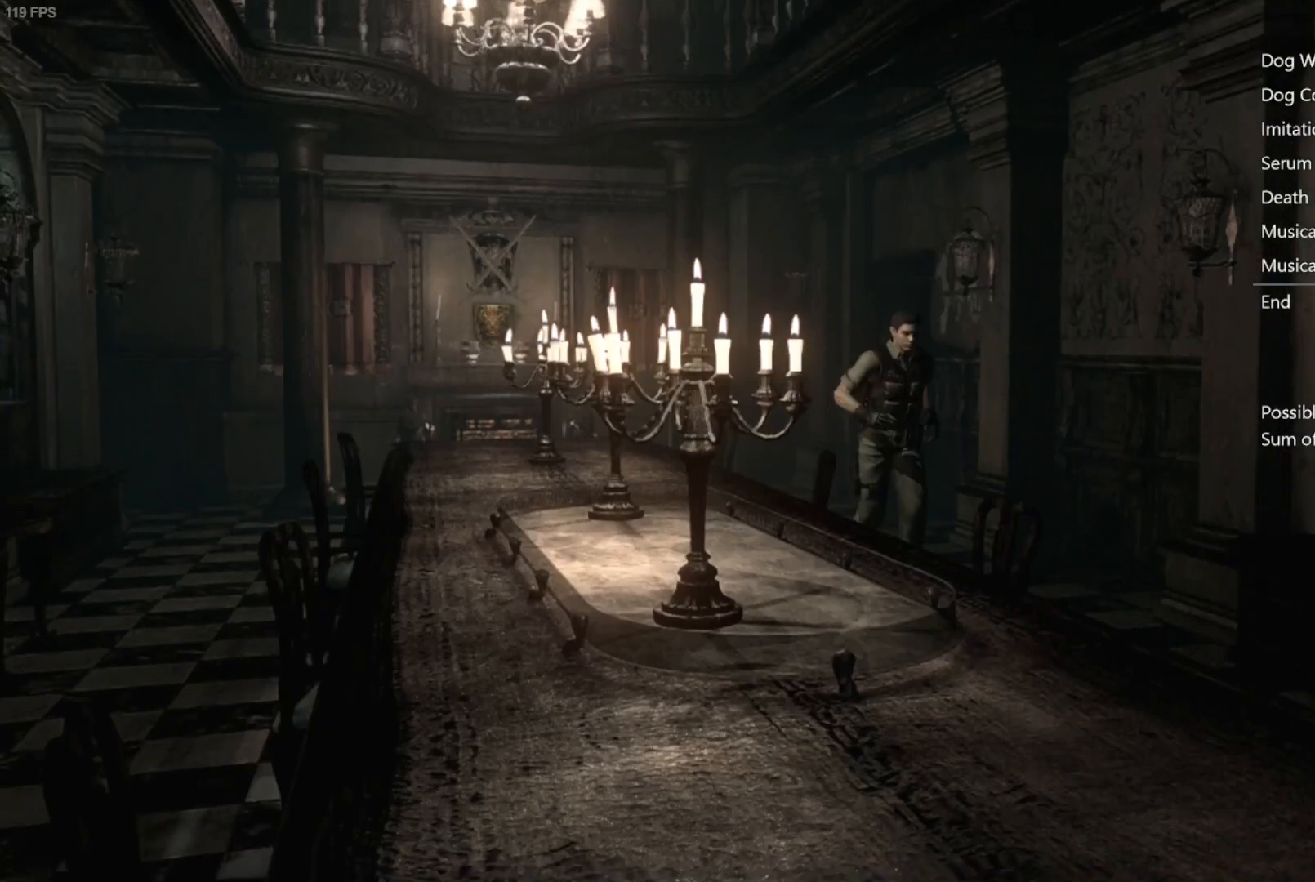
{"buttons": ["X", "DPAD_UP"], "left_stick": "center", "right_stick": "center", "events": []}
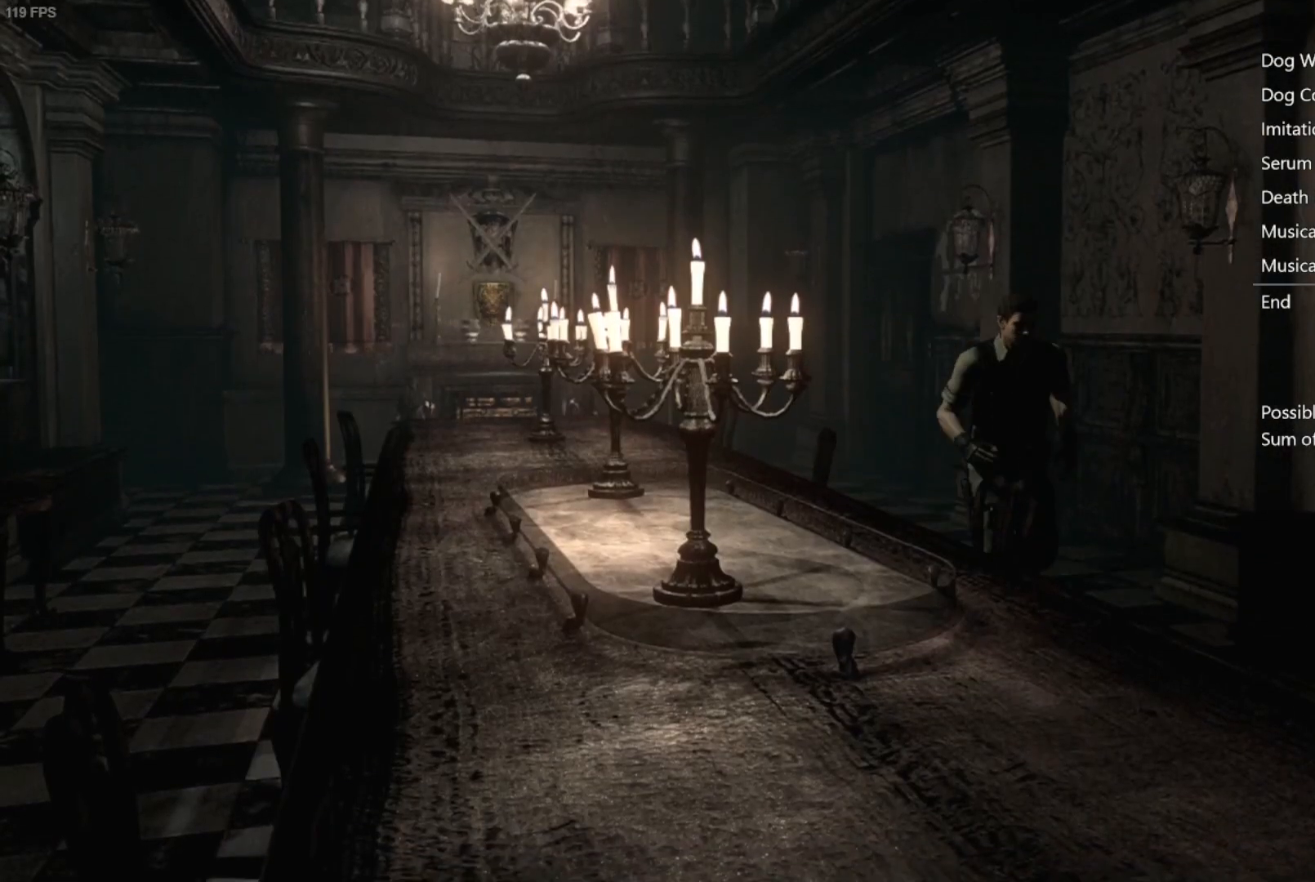
{"buttons": ["X", "DPAD_UP"], "left_stick": "center", "right_stick": "center", "events": []}
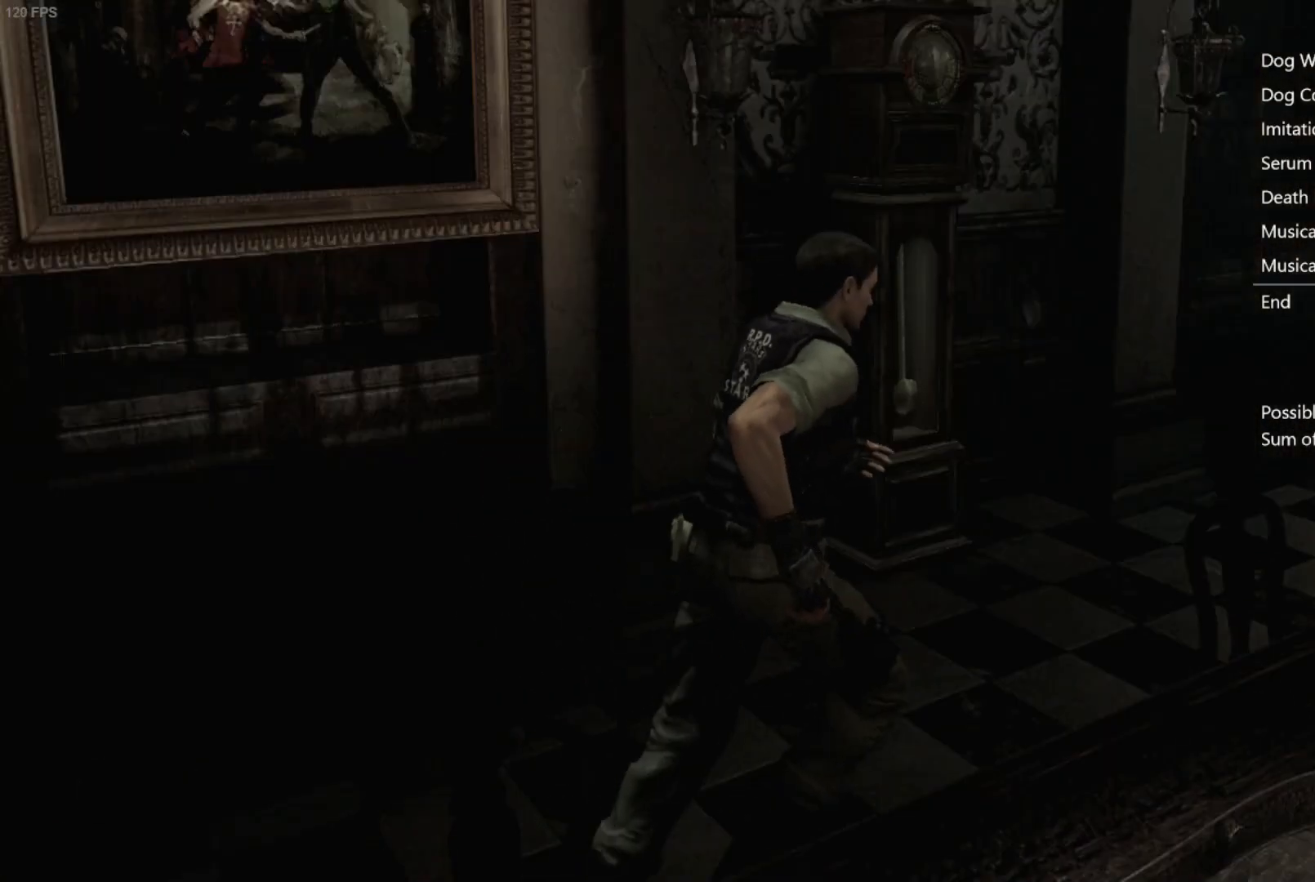
{"buttons": ["X", "DPAD_UP"], "left_stick": "center", "right_stick": "center", "events": []}
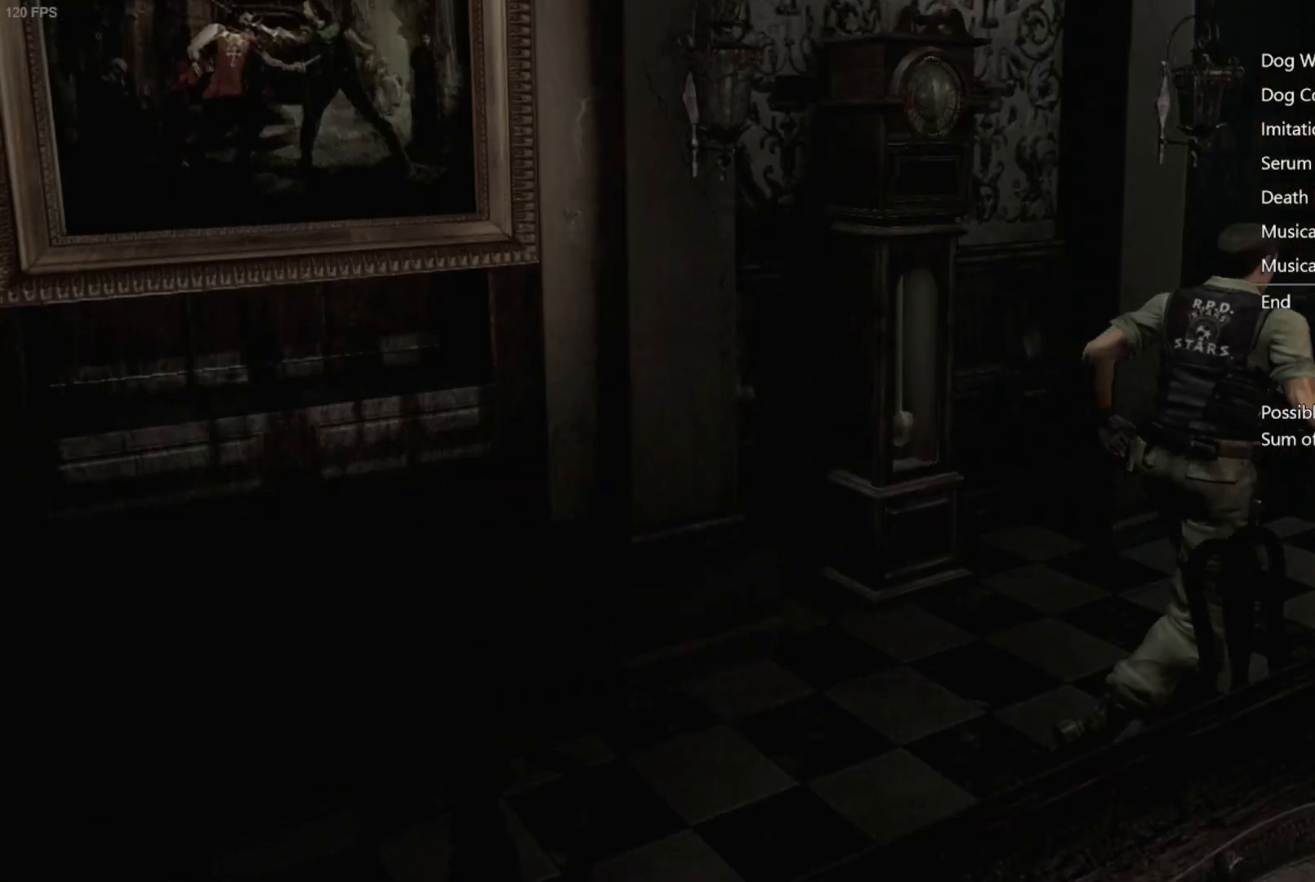
{"buttons": ["X", "DPAD_UP"], "left_stick": "center", "right_stick": "center", "events": []}
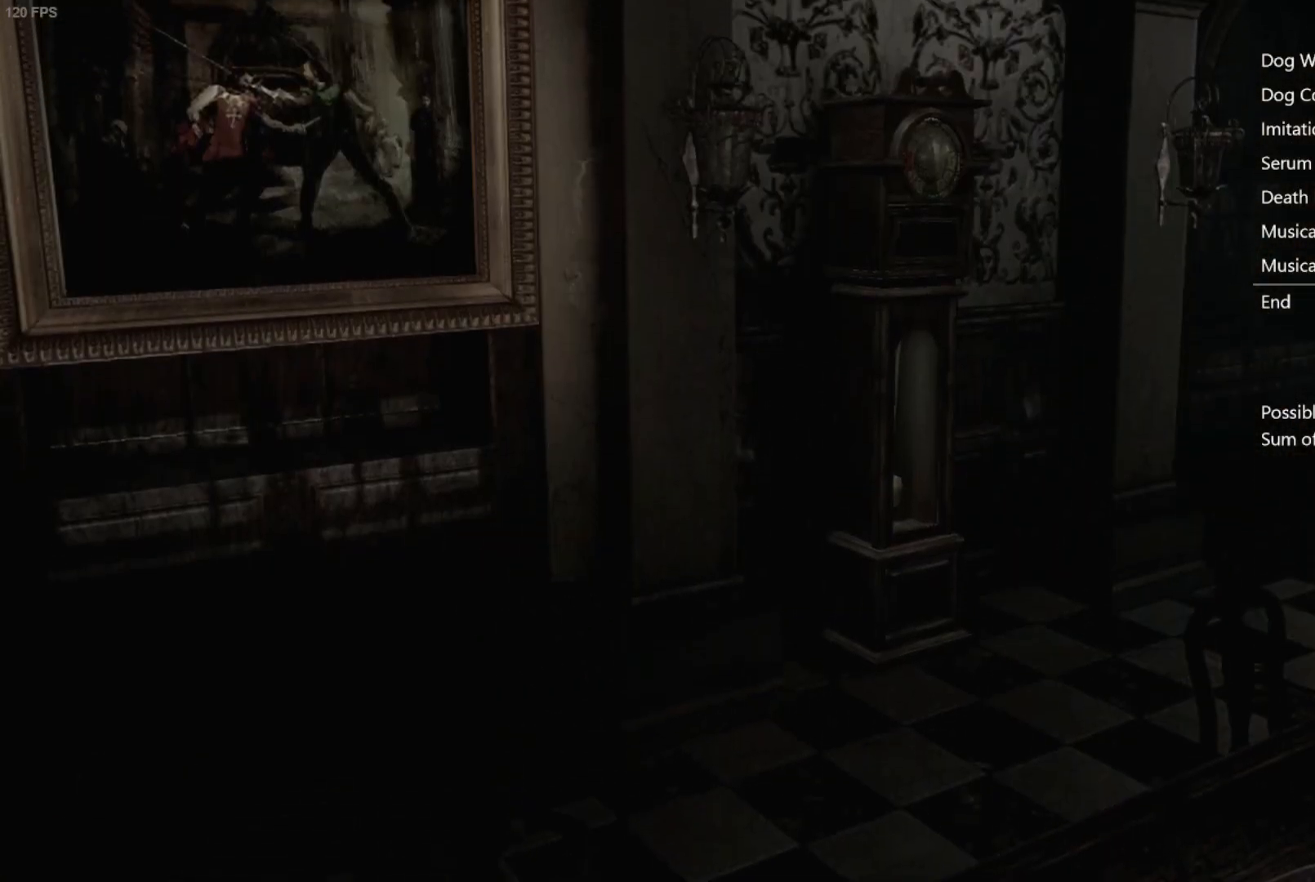
{"buttons": ["X", "DPAD_UP"], "left_stick": "center", "right_stick": "center", "events": []}
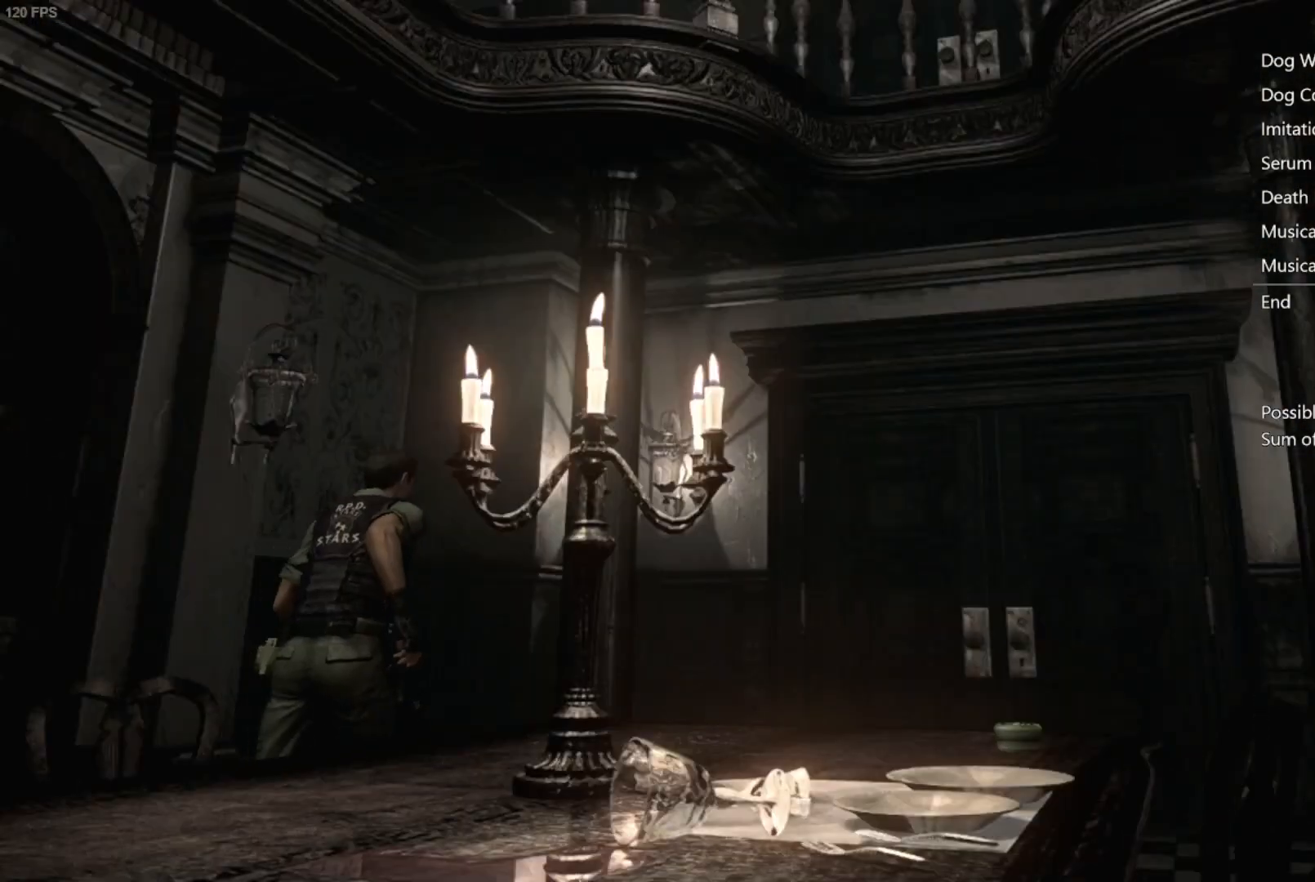
{"buttons": ["X", "DPAD_UP"], "left_stick": "center", "right_stick": "center", "events": []}
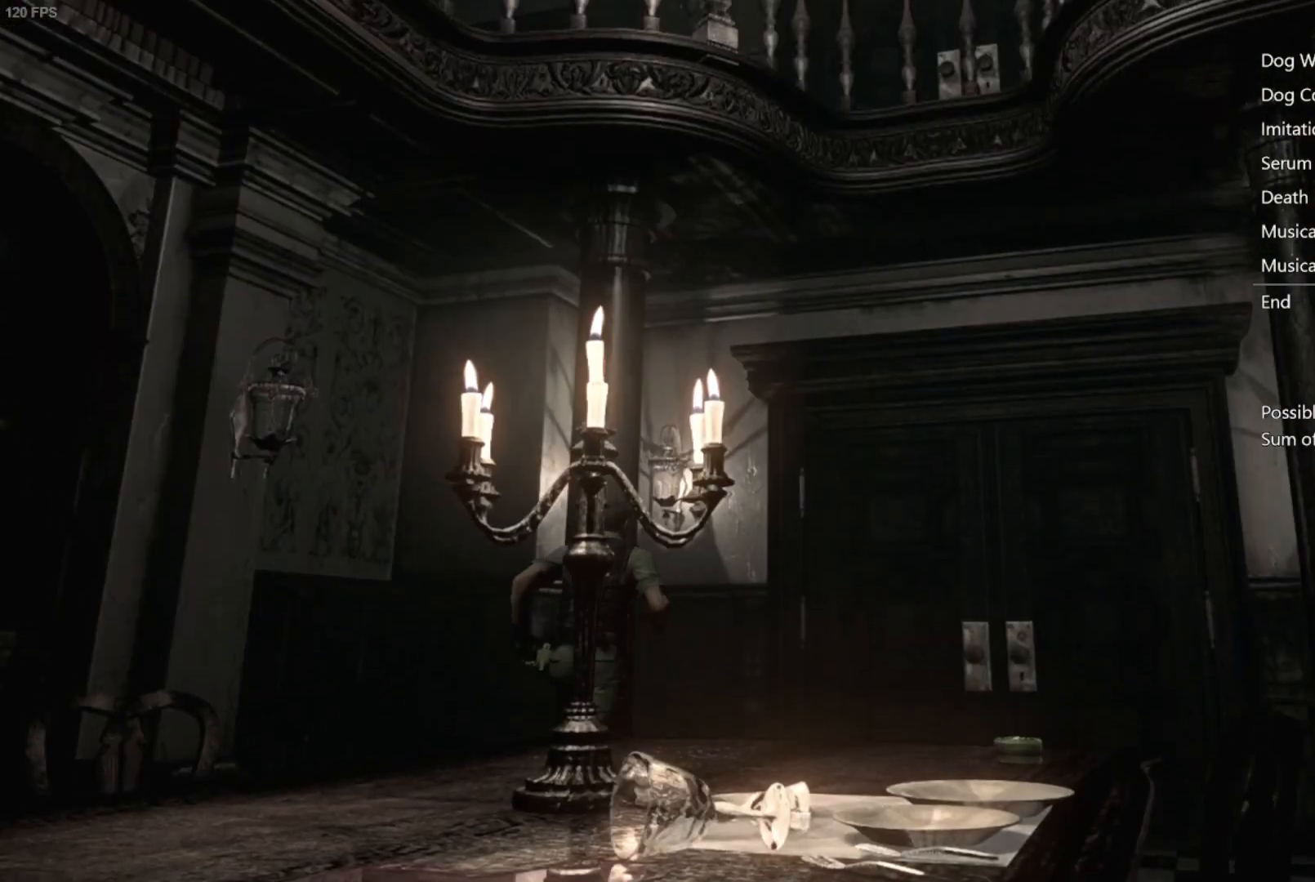
{"buttons": ["A", "X", "DPAD_UP"], "left_stick": "center", "right_stick": "center", "events": [[133, "A", "down"]]}
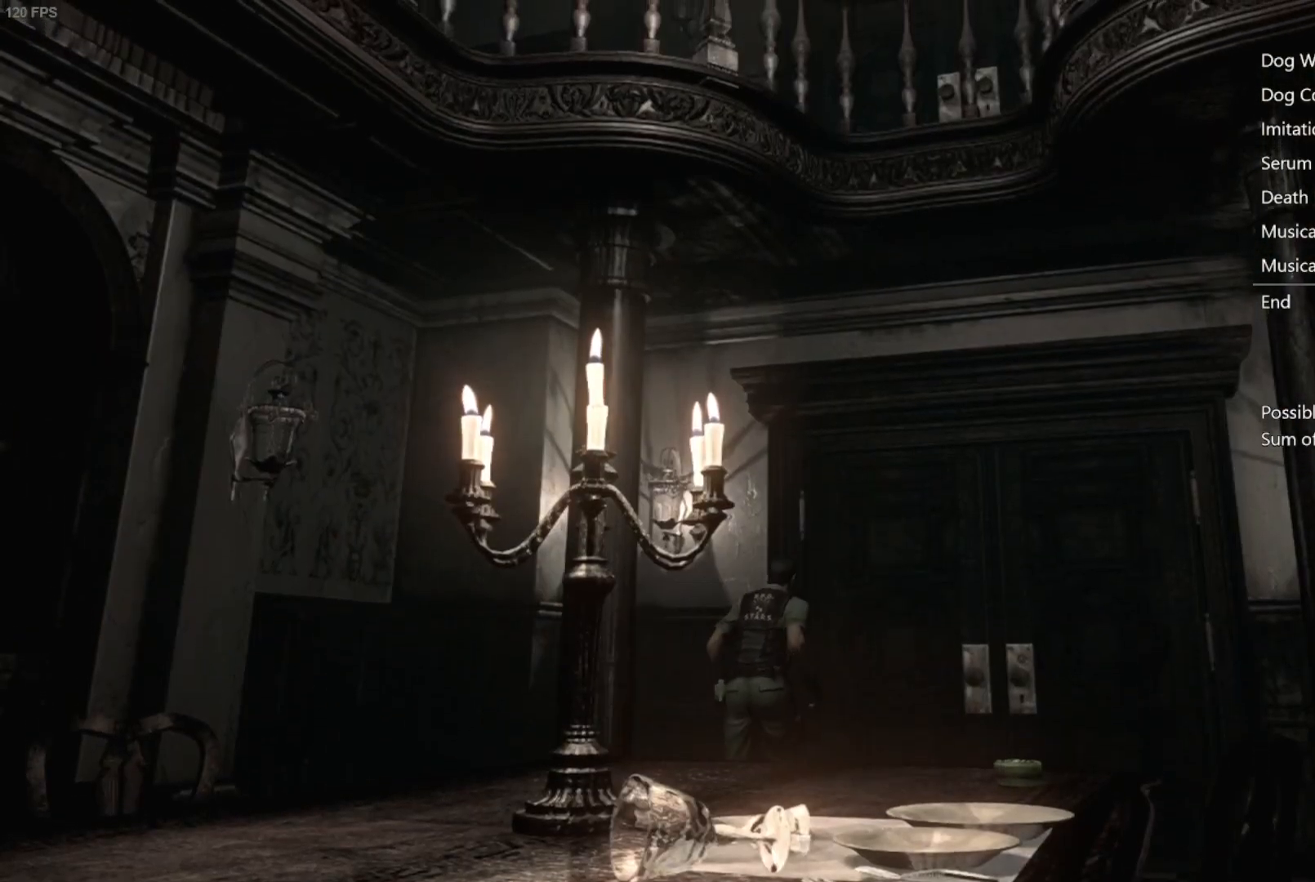
{"buttons": [], "left_stick": "center", "right_stick": "center", "events": [[383, "A", "up"], [400, "DPAD_UP", "up"], [400, "X", "up"]]}
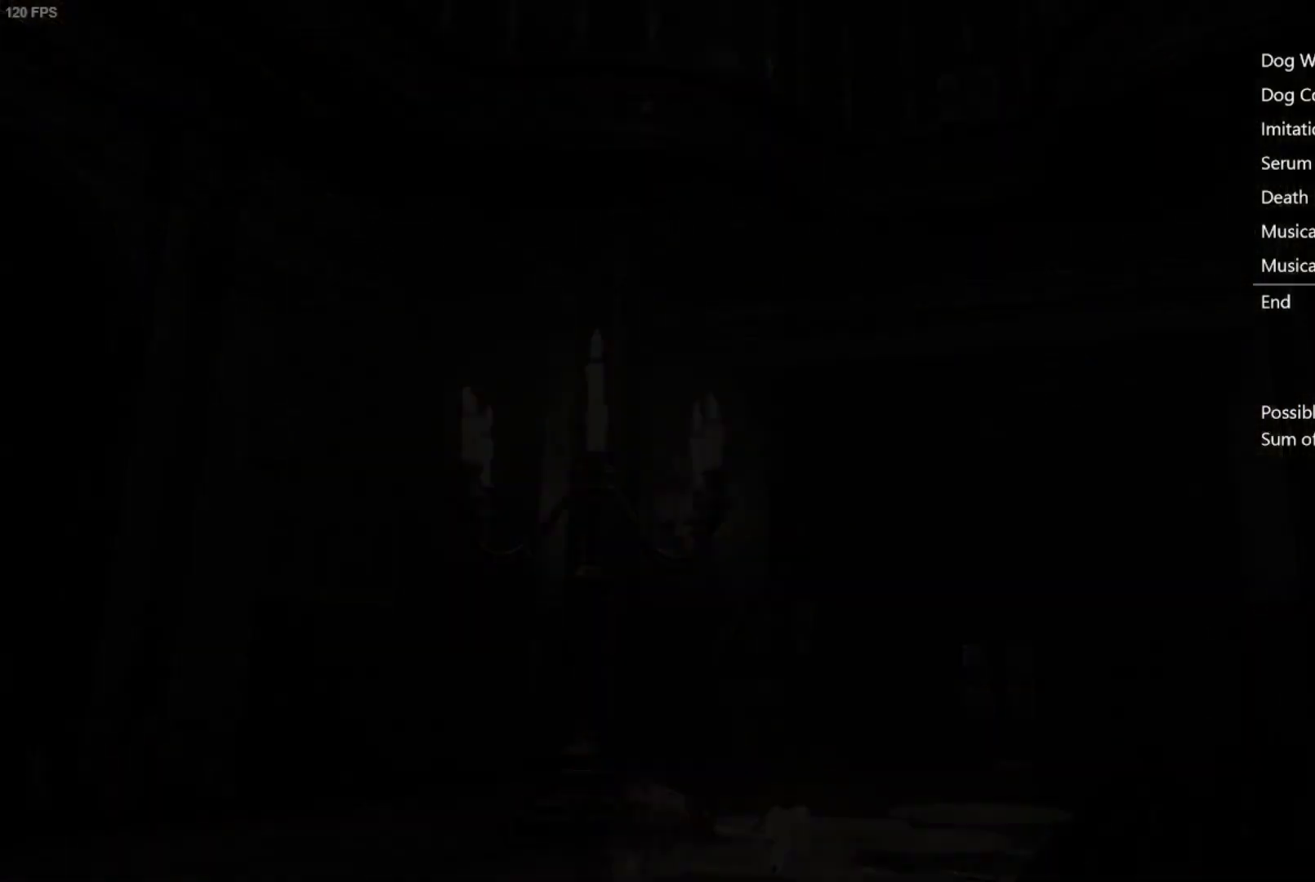
{"buttons": [], "left_stick": "center", "right_stick": "center", "events": []}
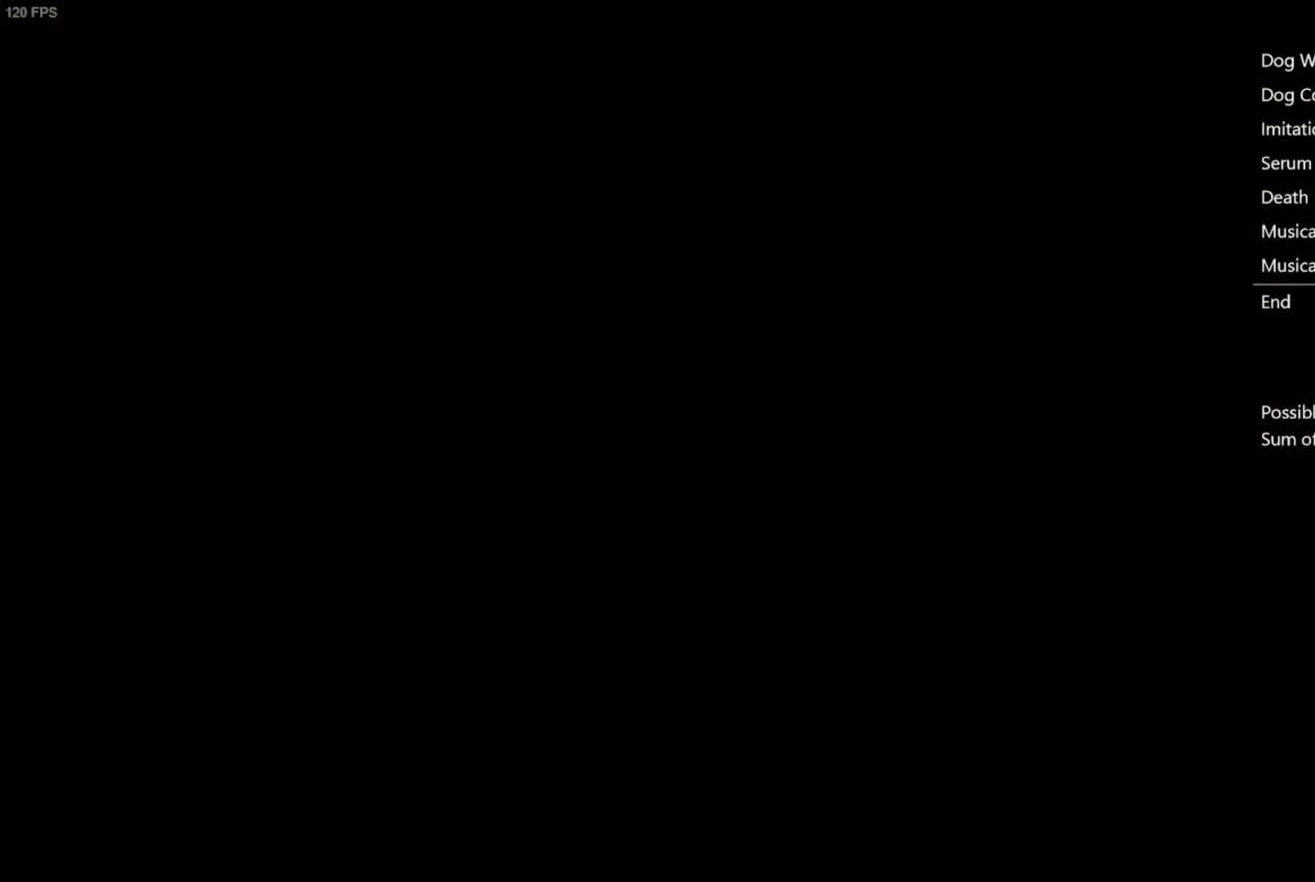
{"buttons": ["DPAD_UP"], "left_stick": "center", "right_stick": "up", "events": [[233, "DPAD_UP", "down"], [233, "right_stick", "up"]]}
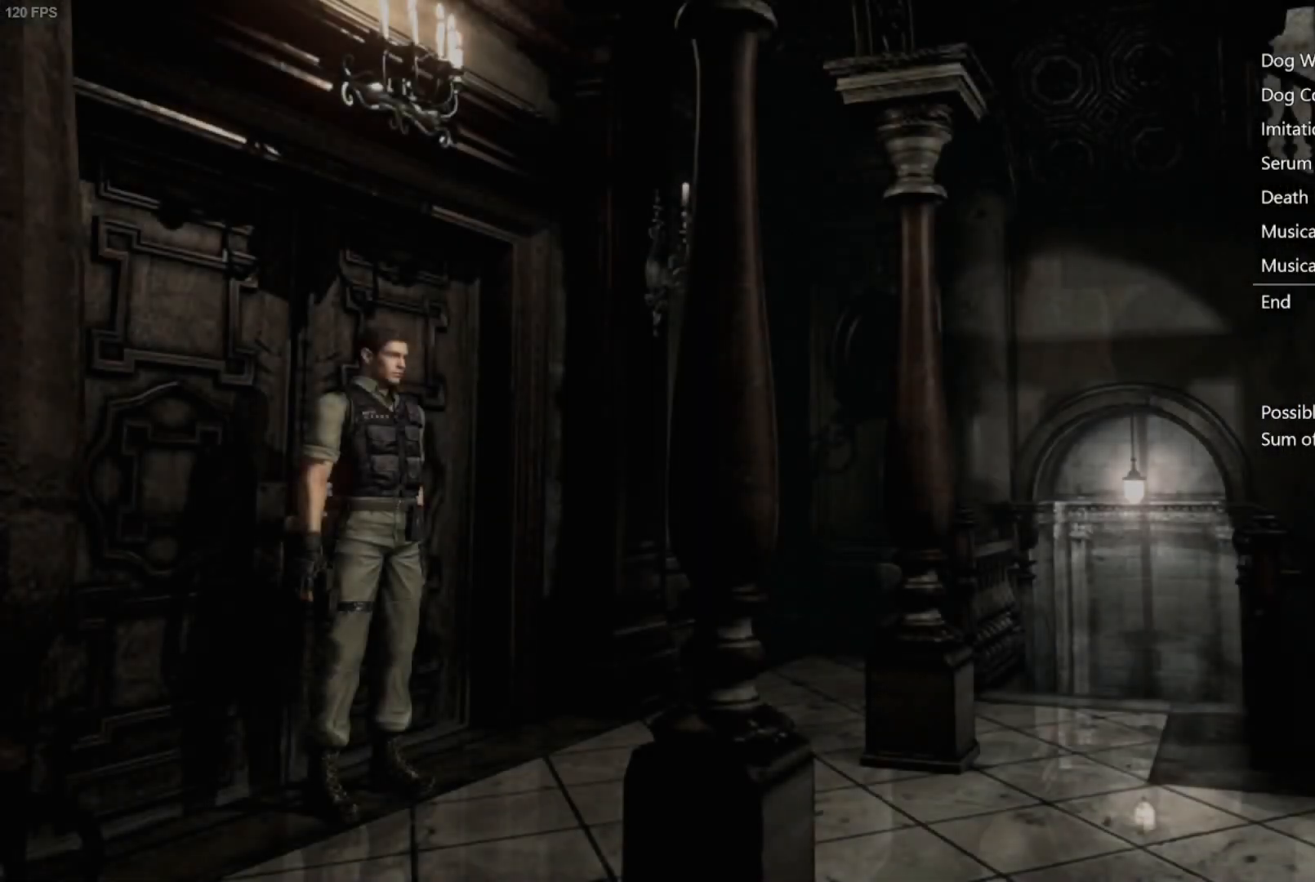
{"buttons": ["DPAD_UP"], "left_stick": "center", "right_stick": "up", "events": []}
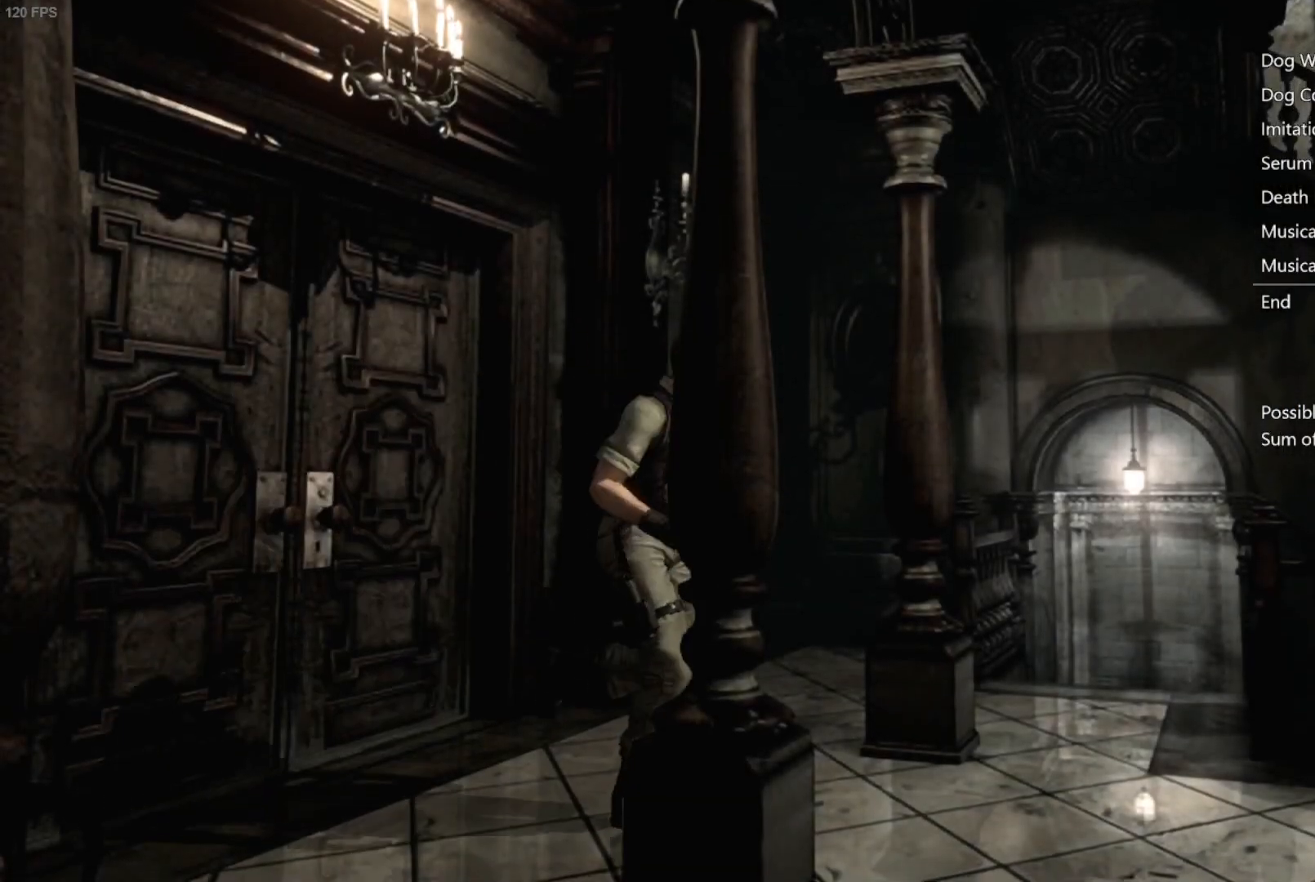
{"buttons": ["DPAD_UP"], "left_stick": "center", "right_stick": "up", "events": []}
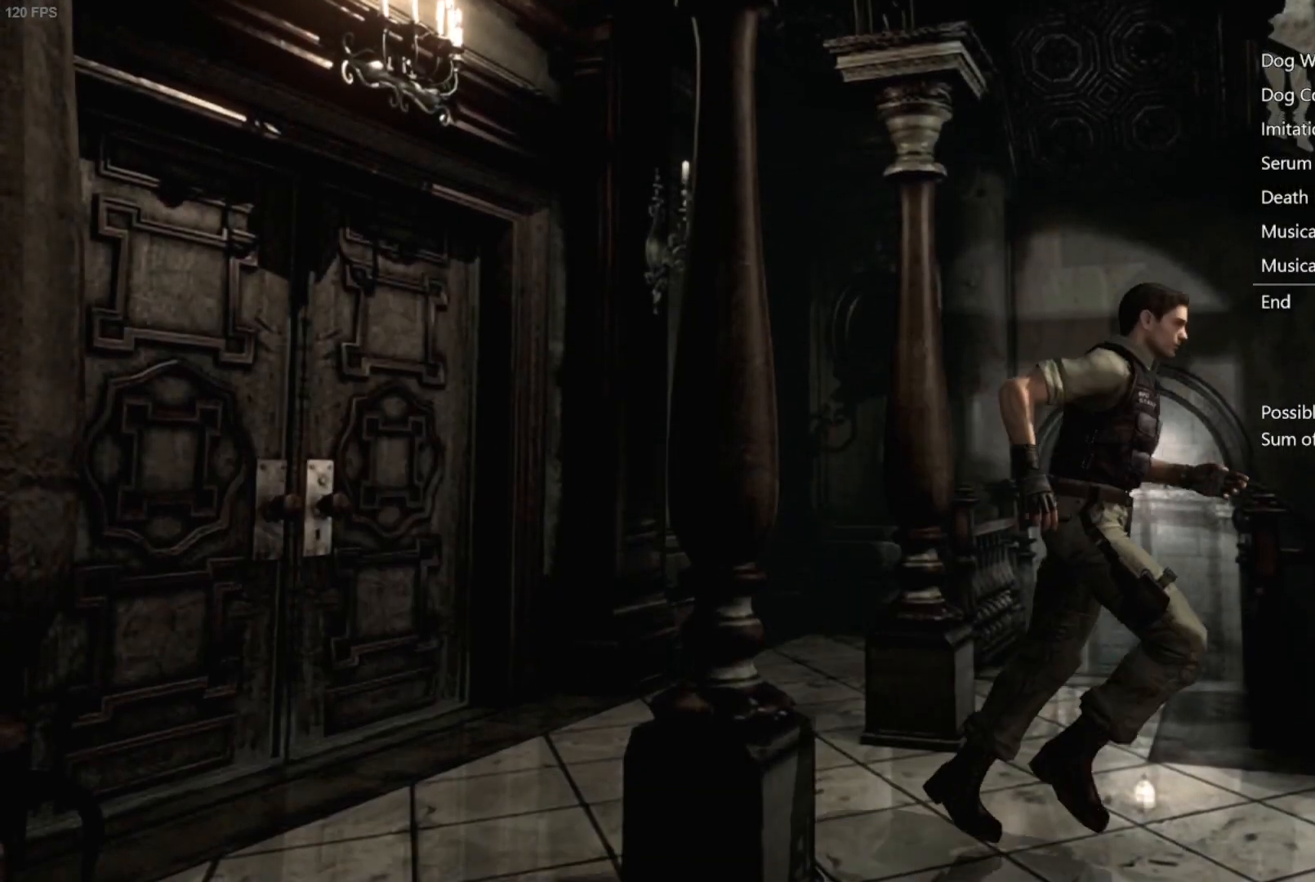
{"buttons": ["DPAD_UP"], "left_stick": "center", "right_stick": "up", "events": []}